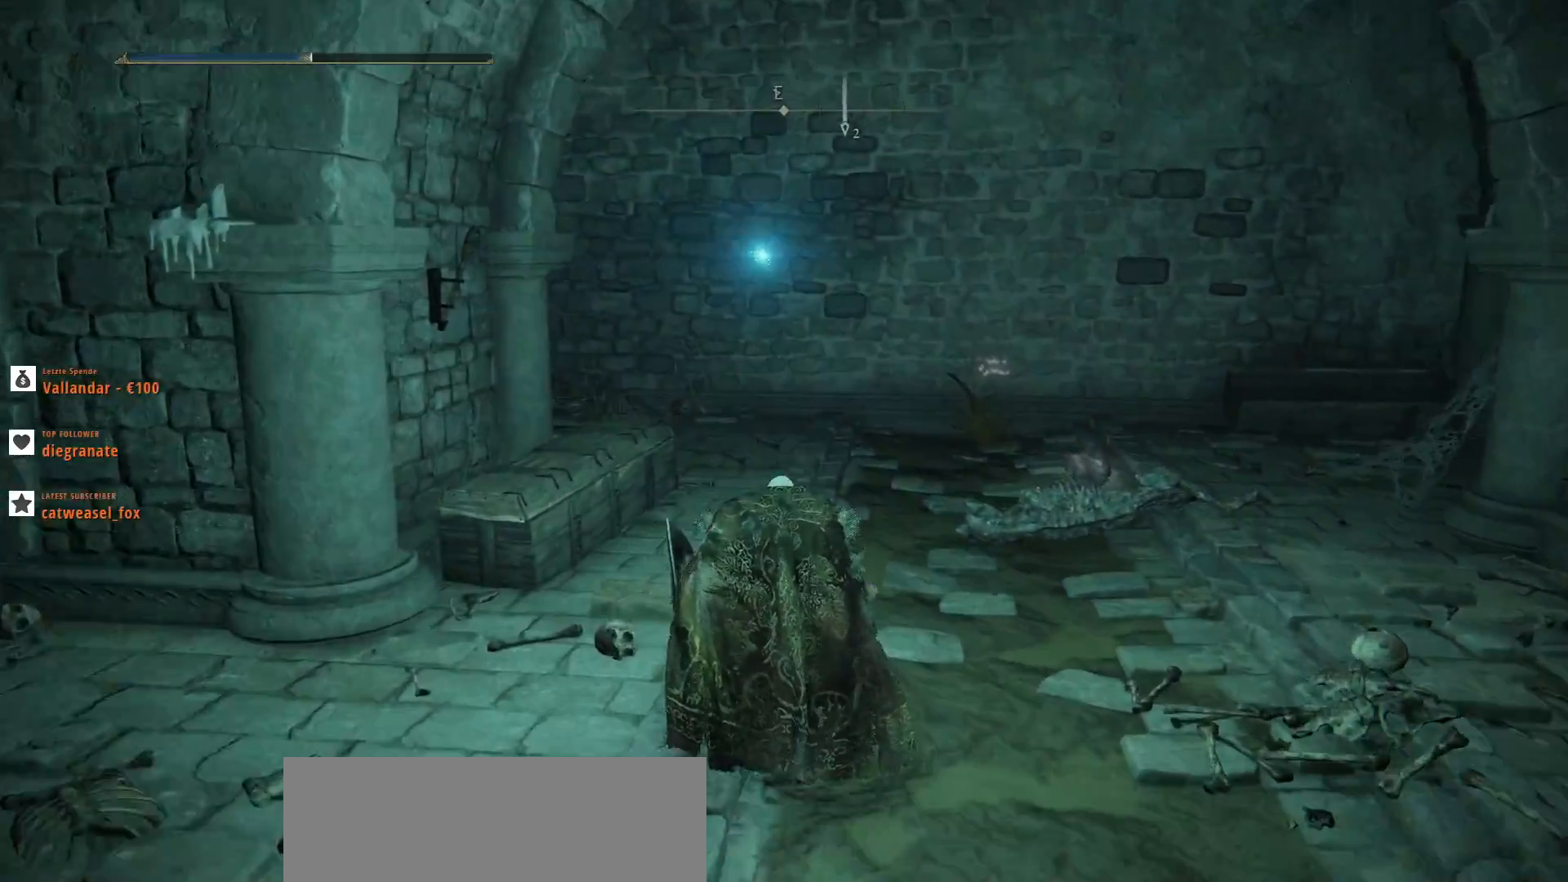
Gameplay with keyboard and mouse; each line is a JSON object with the keys and mouse buttons held at the frame after it. "events" lists presses ("down") and releases ("up") of ".", "/", "0", "1", "2", "3", "4", "5", "6", "7", "8", "9", "a", "alt_l", "alt_r", "b", "backslash", "backspace", "c", "caps_lock", "comma", "ctrl_l", "ctrl_r", "d", "e", "equals", "escape", "f", "f1", "f10", "f11", "f12", "f2", "f3", "f4", "f5", "f6", "f7", "f8", "f9", "g", "h", "i", "j", "k", "l", "lbracket", "m", "minus", "n", "o", "p", "q", "quote", "r", "rbracket", "return", "s", "semicolon", "shift_l", "shift_r", "space", "super", "t", "tab", "tilde", "u", "v", "w", "x", "y", "z", "mouse_left", "mouse_wheel", "mouse_right", "mouse_mb4" and "mouse_mb5" between this image and that frame as [ms after this image, input, new state], when the widget could be followed in between. "mouse_left", "mouse_wheel", "mouse_right", "mouse_mb4", "mouse_mb5" = the "left", "wheel", "right", "mb4", "mb5" buttons of the "mouse" list. No other keys are recorded. "wheel" means that the mouse wheel is clicked or scrolled. Not read: mouse_move.
{"keys": ["w"], "mouse": [], "events": []}
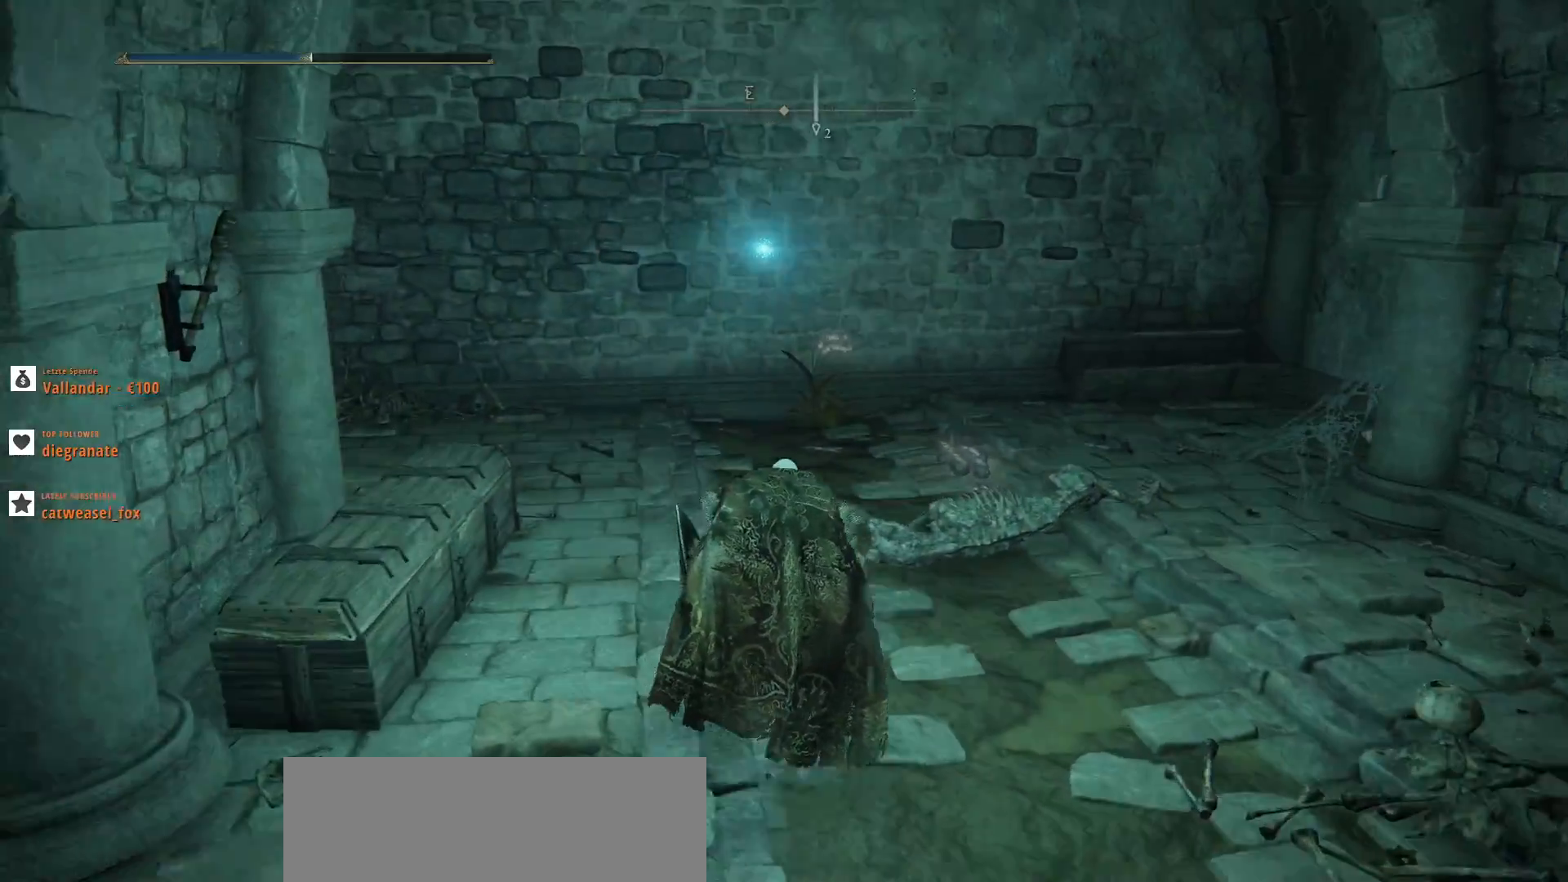
{"keys": ["w"], "mouse": [], "events": []}
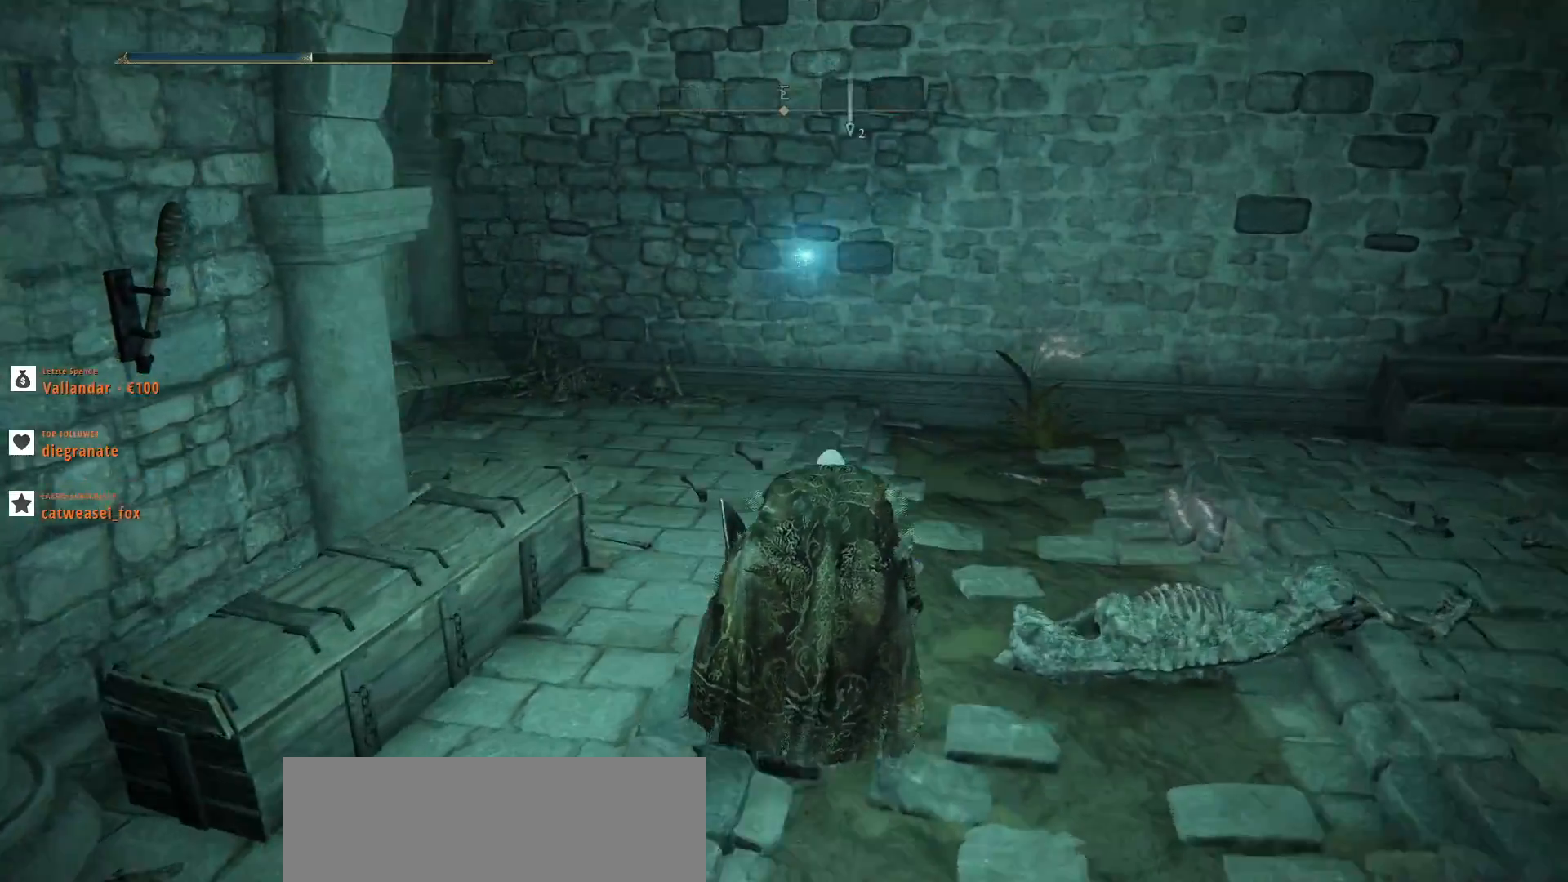
{"keys": ["d", "w"], "mouse": [], "events": [[200, "d", "down"]]}
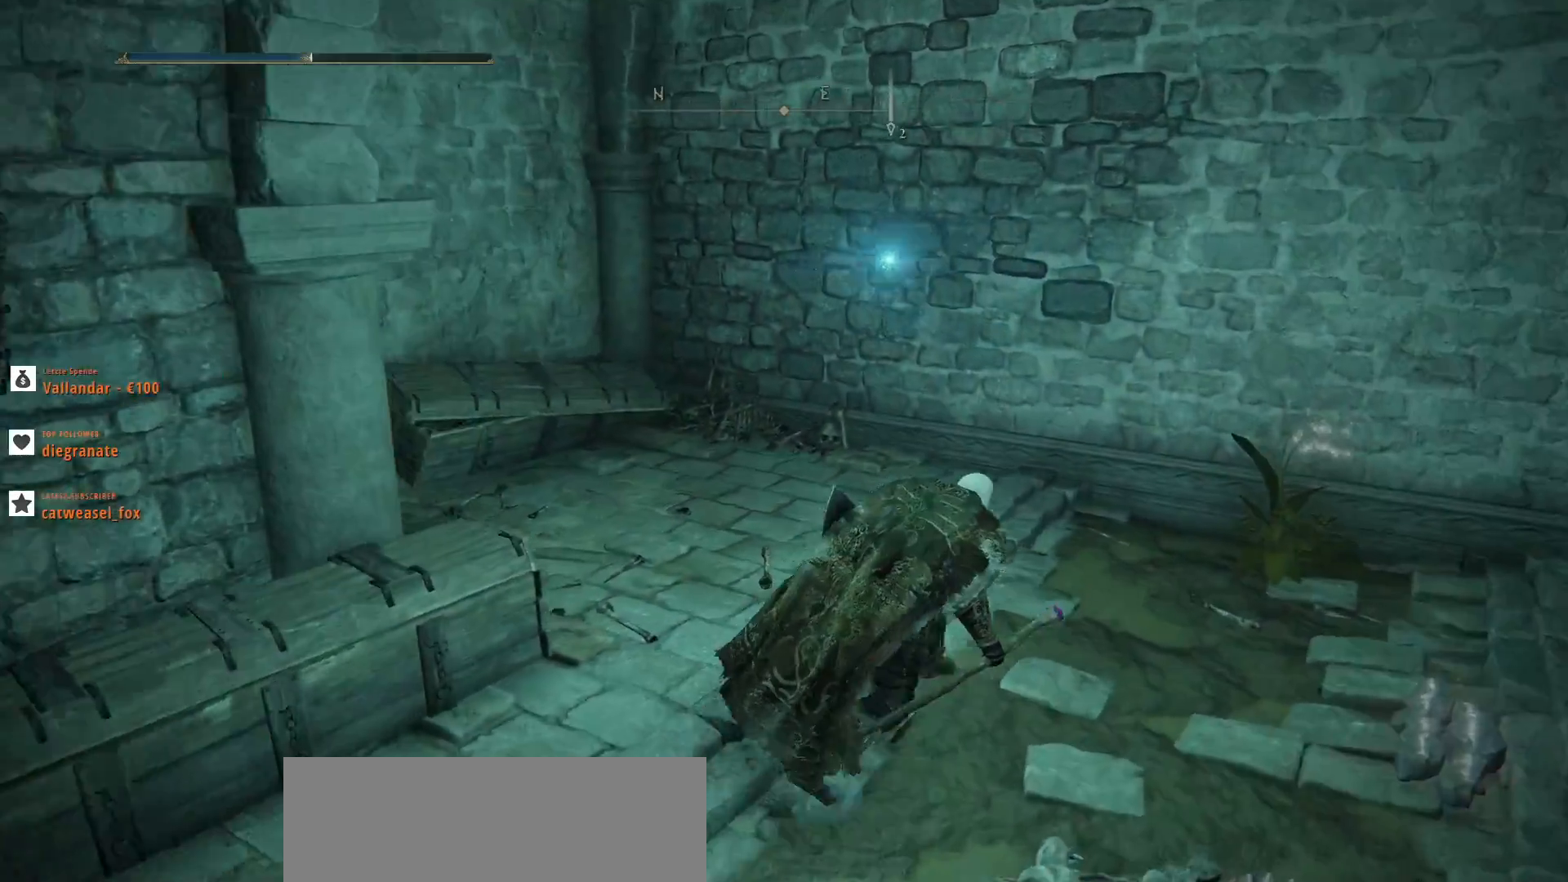
{"keys": ["w"], "mouse": [], "events": [[300, "d", "up"]]}
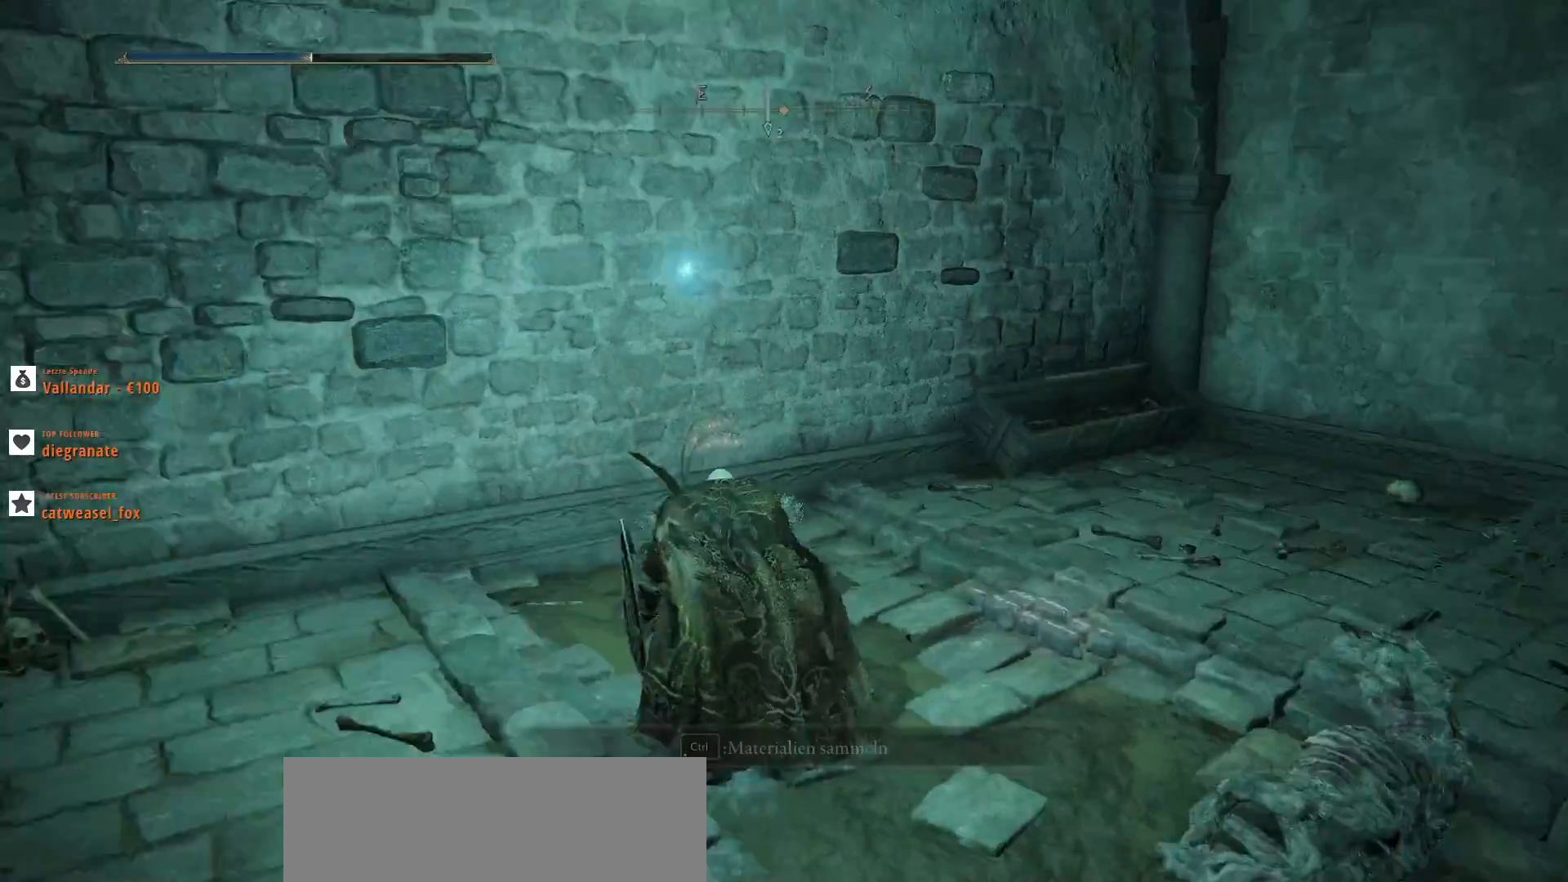
{"keys": ["d", "w"], "mouse": [], "events": [[133, "ctrl_l", "down"], [267, "ctrl_l", "up"], [500, "d", "down"]]}
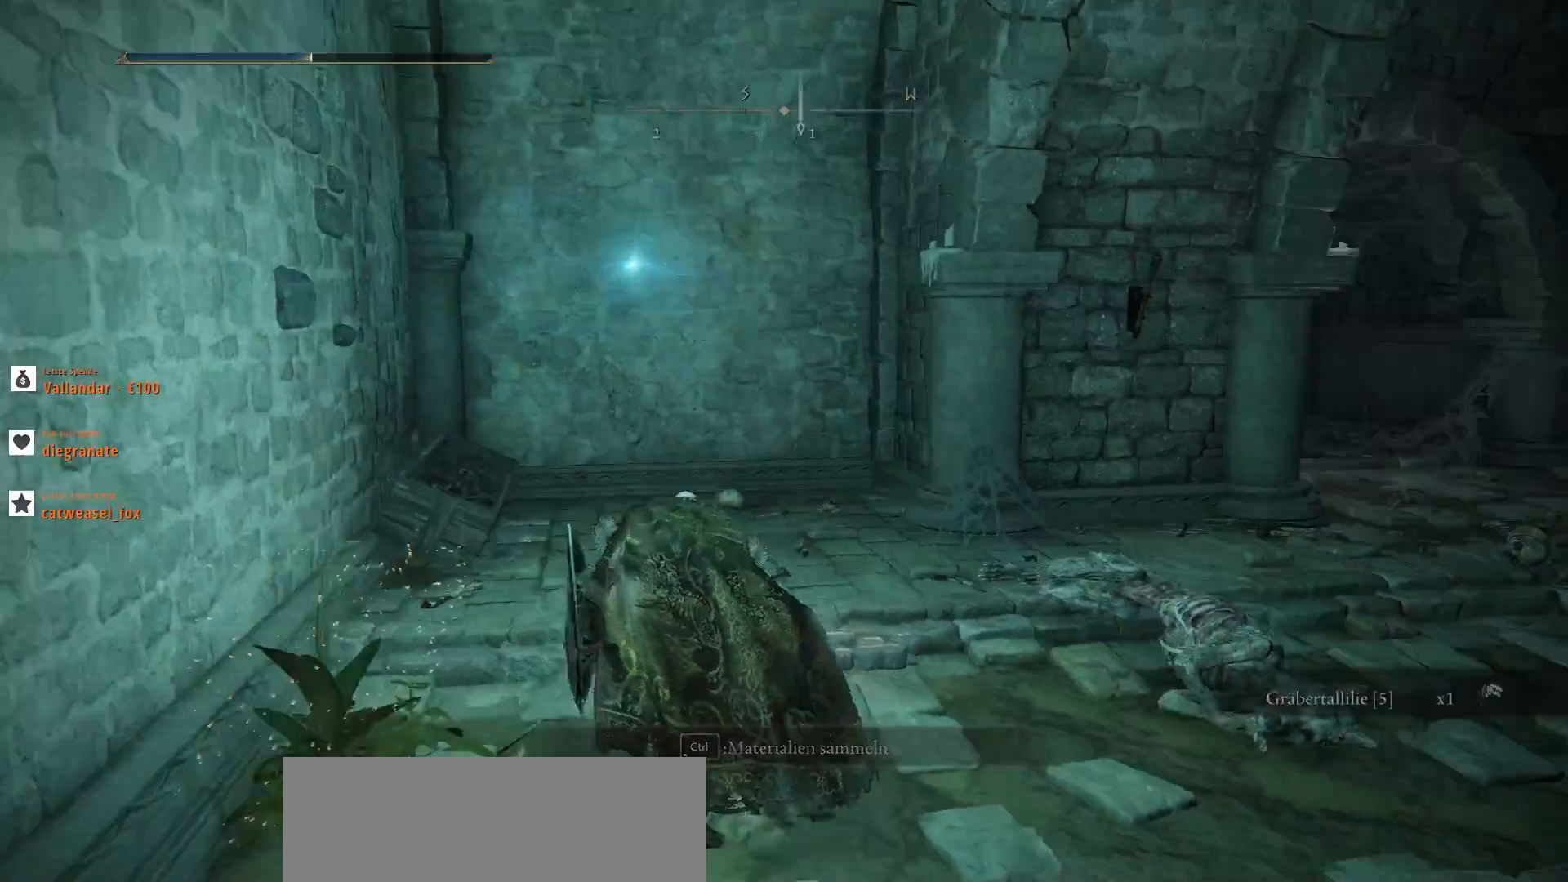
{"keys": ["d", "w"], "mouse": [], "events": []}
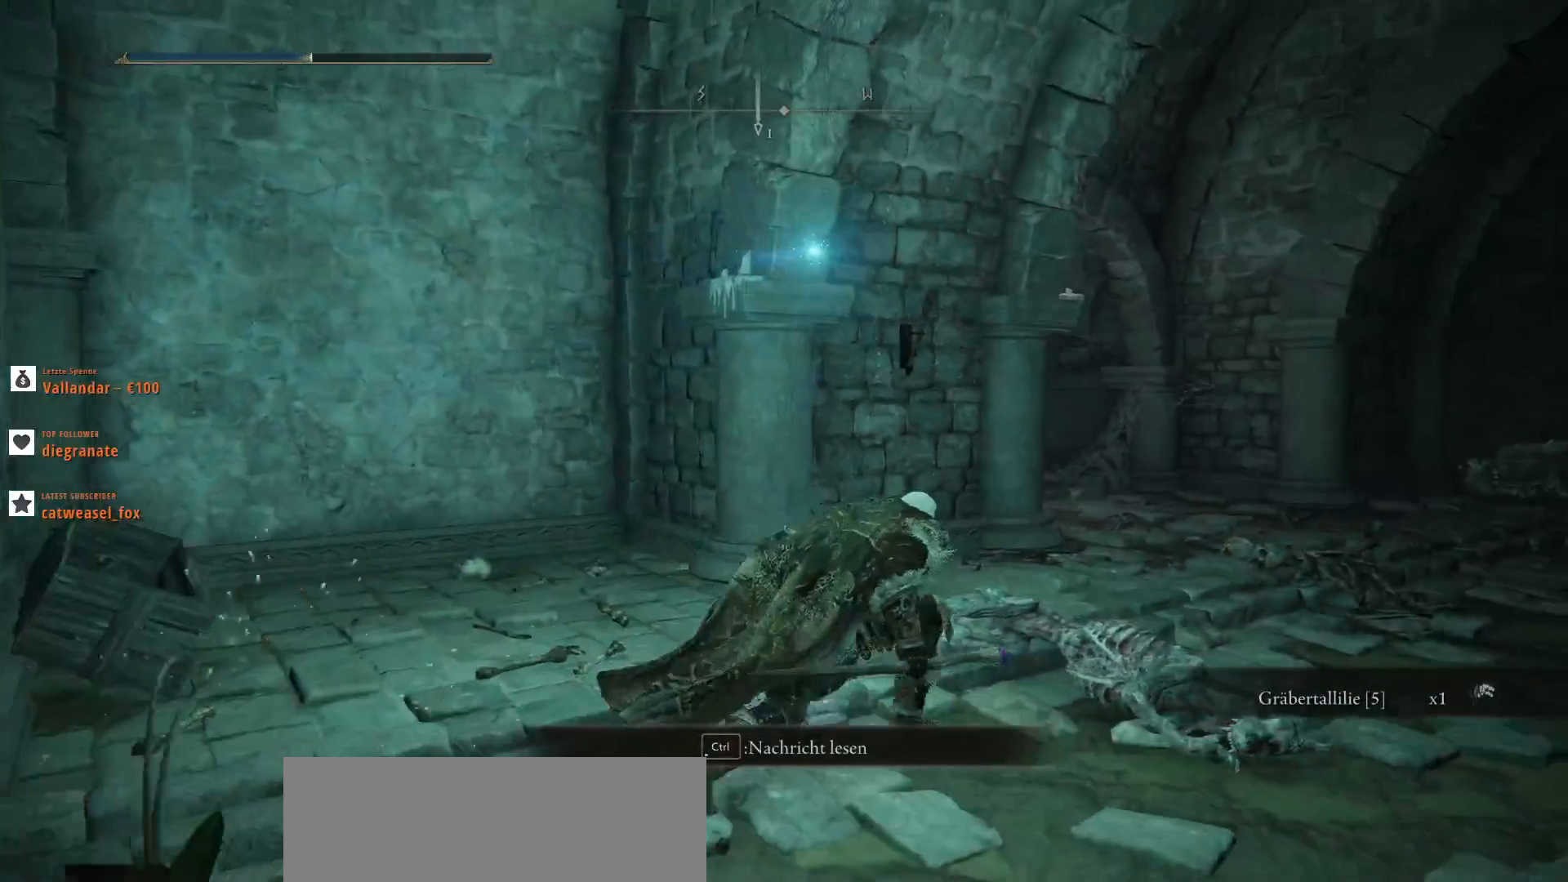
{"keys": ["d", "w"], "mouse": [], "events": []}
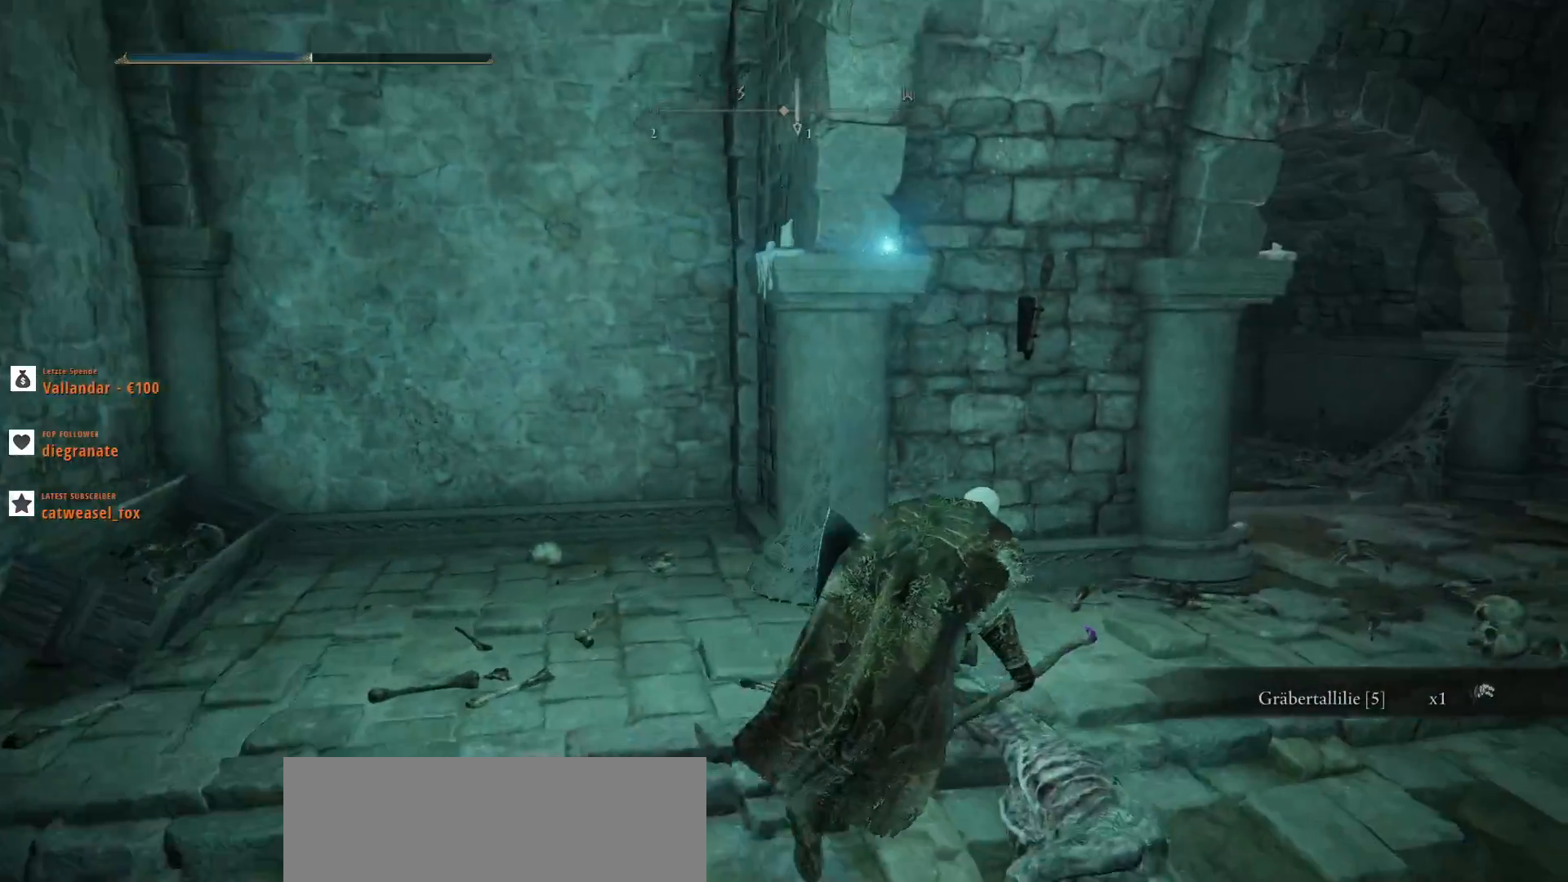
{"keys": ["d", "w"], "mouse": [], "events": []}
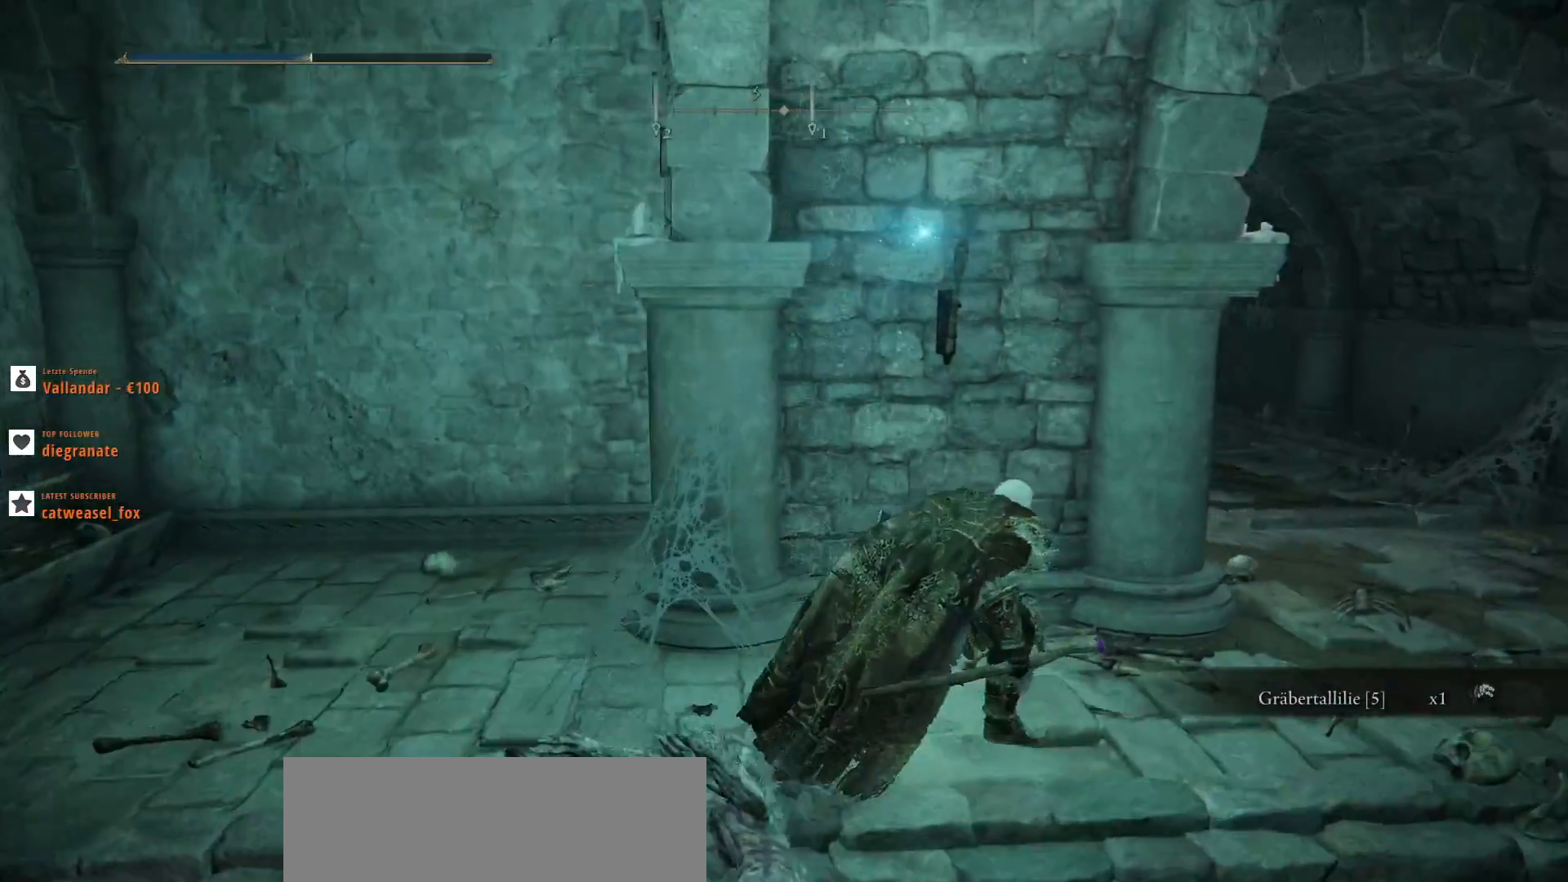
{"keys": ["d"], "mouse": [], "events": [[400, "w", "up"]]}
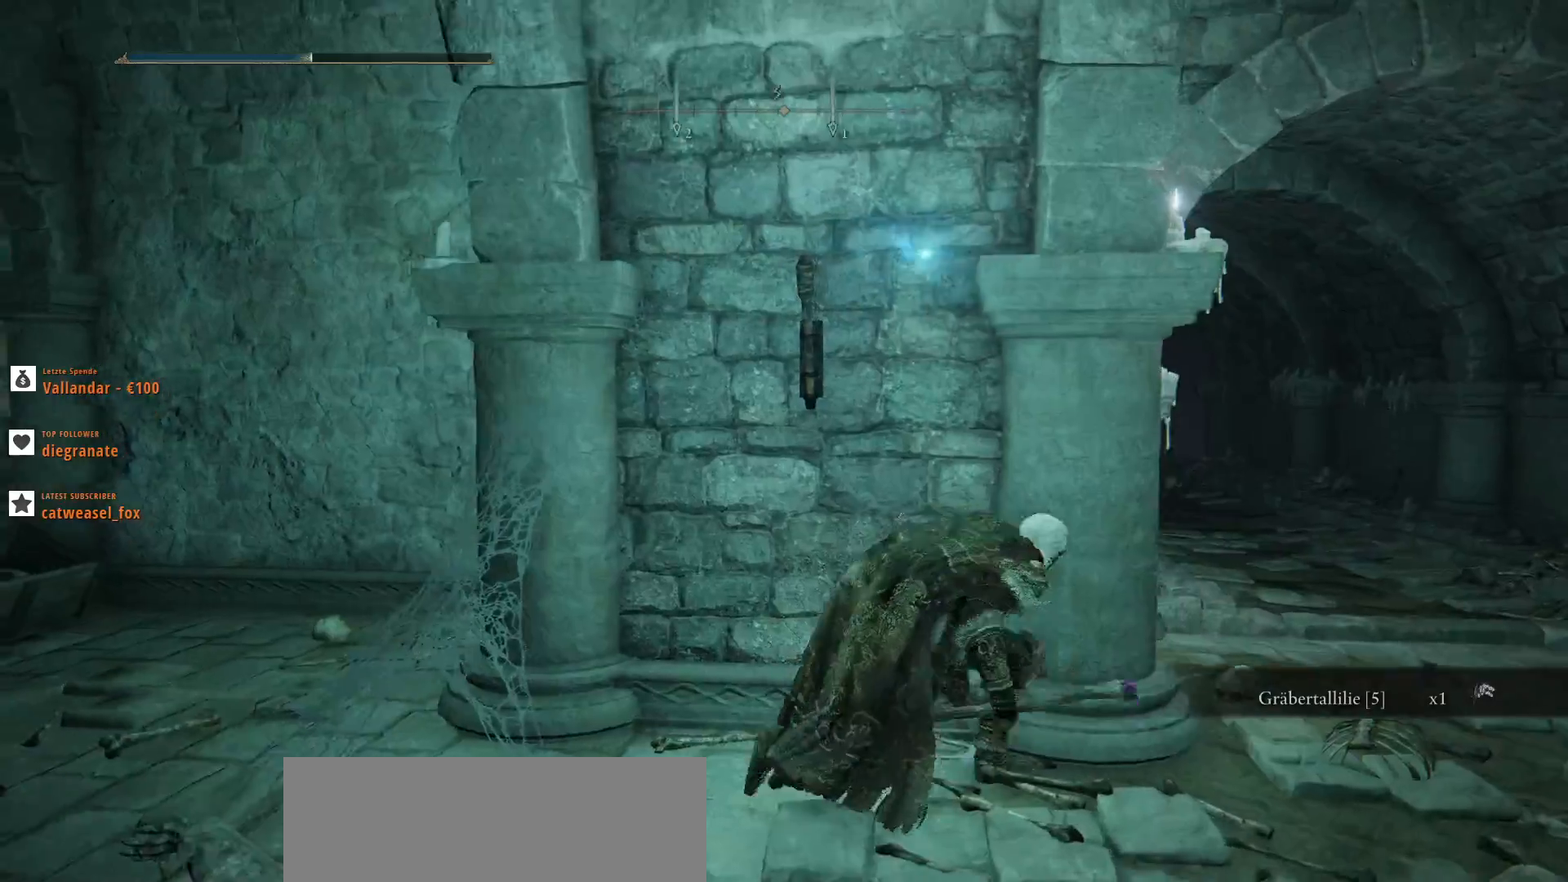
{"keys": [], "mouse": [], "events": [[67, "d", "up"]]}
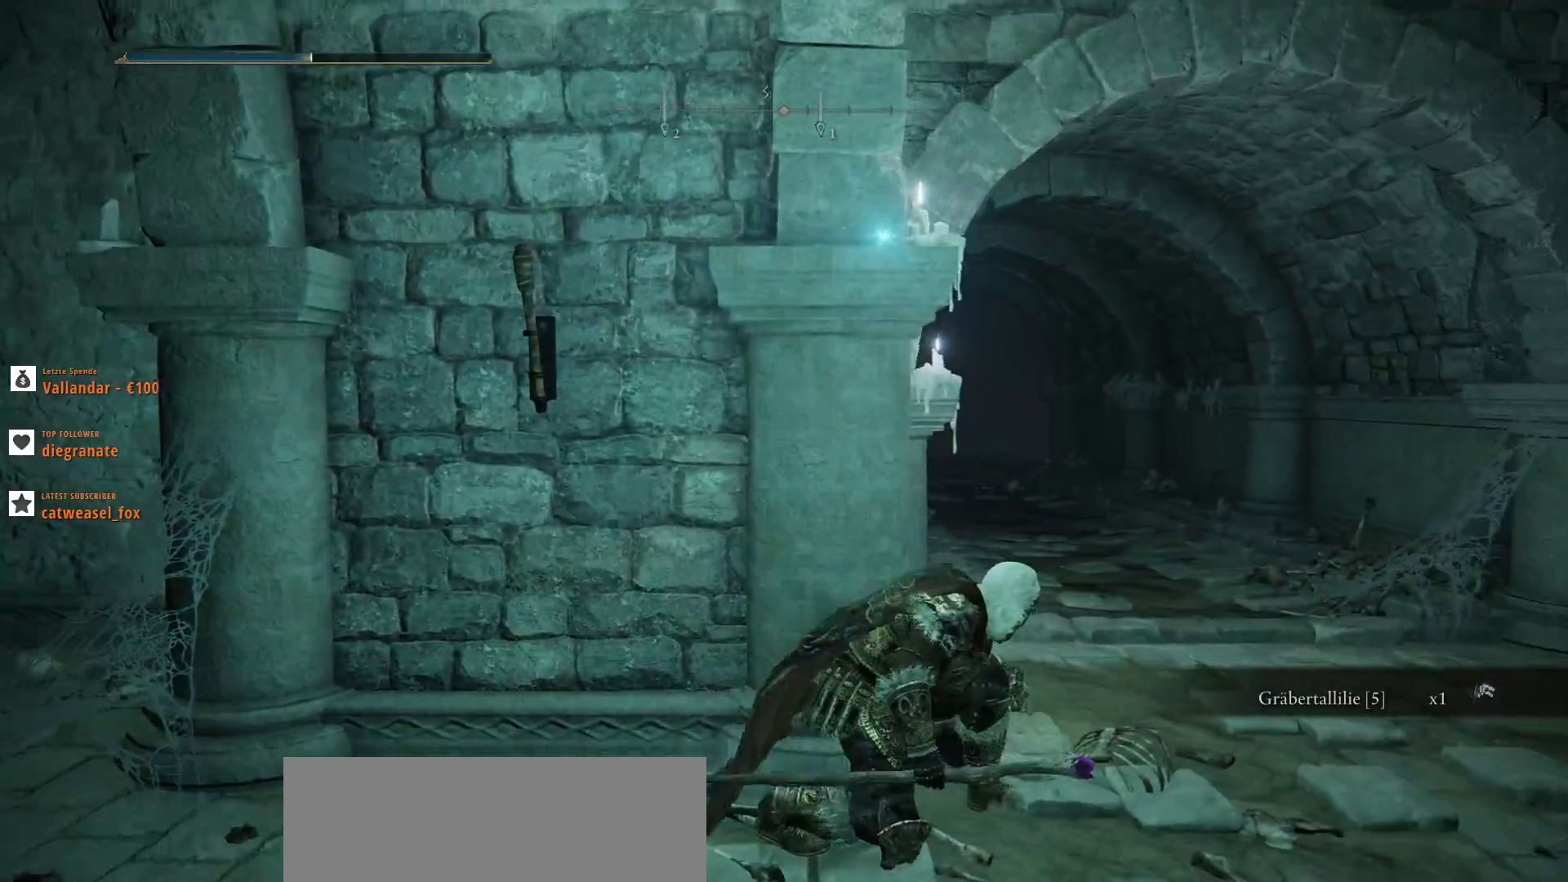
{"keys": ["d", "w"], "mouse": [], "events": [[333, "w", "down"], [367, "d", "down"]]}
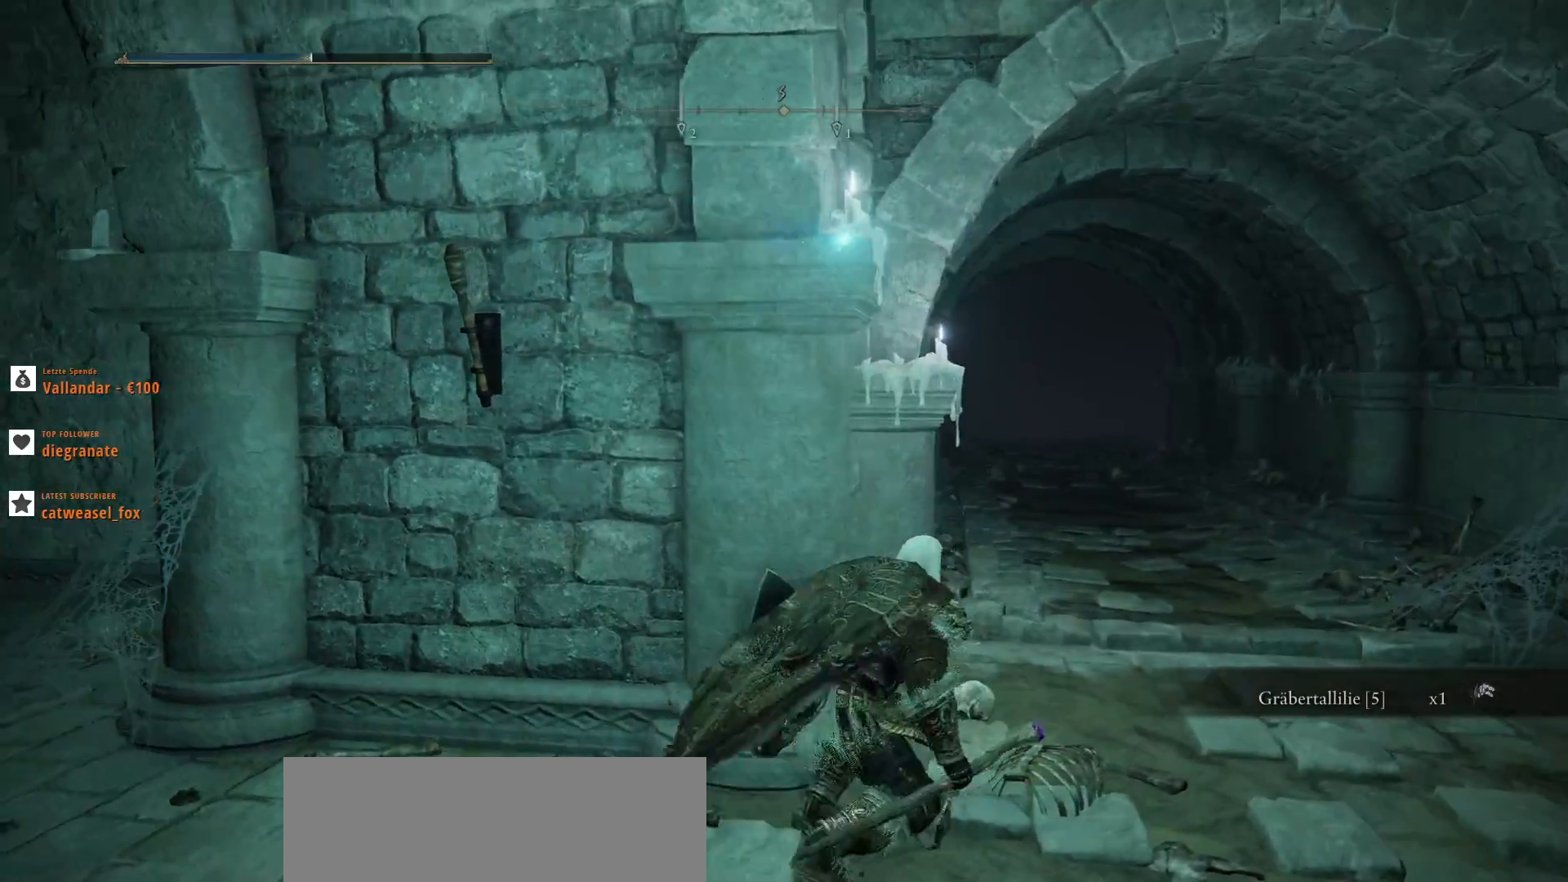
{"keys": ["d", "w"], "mouse": [], "events": []}
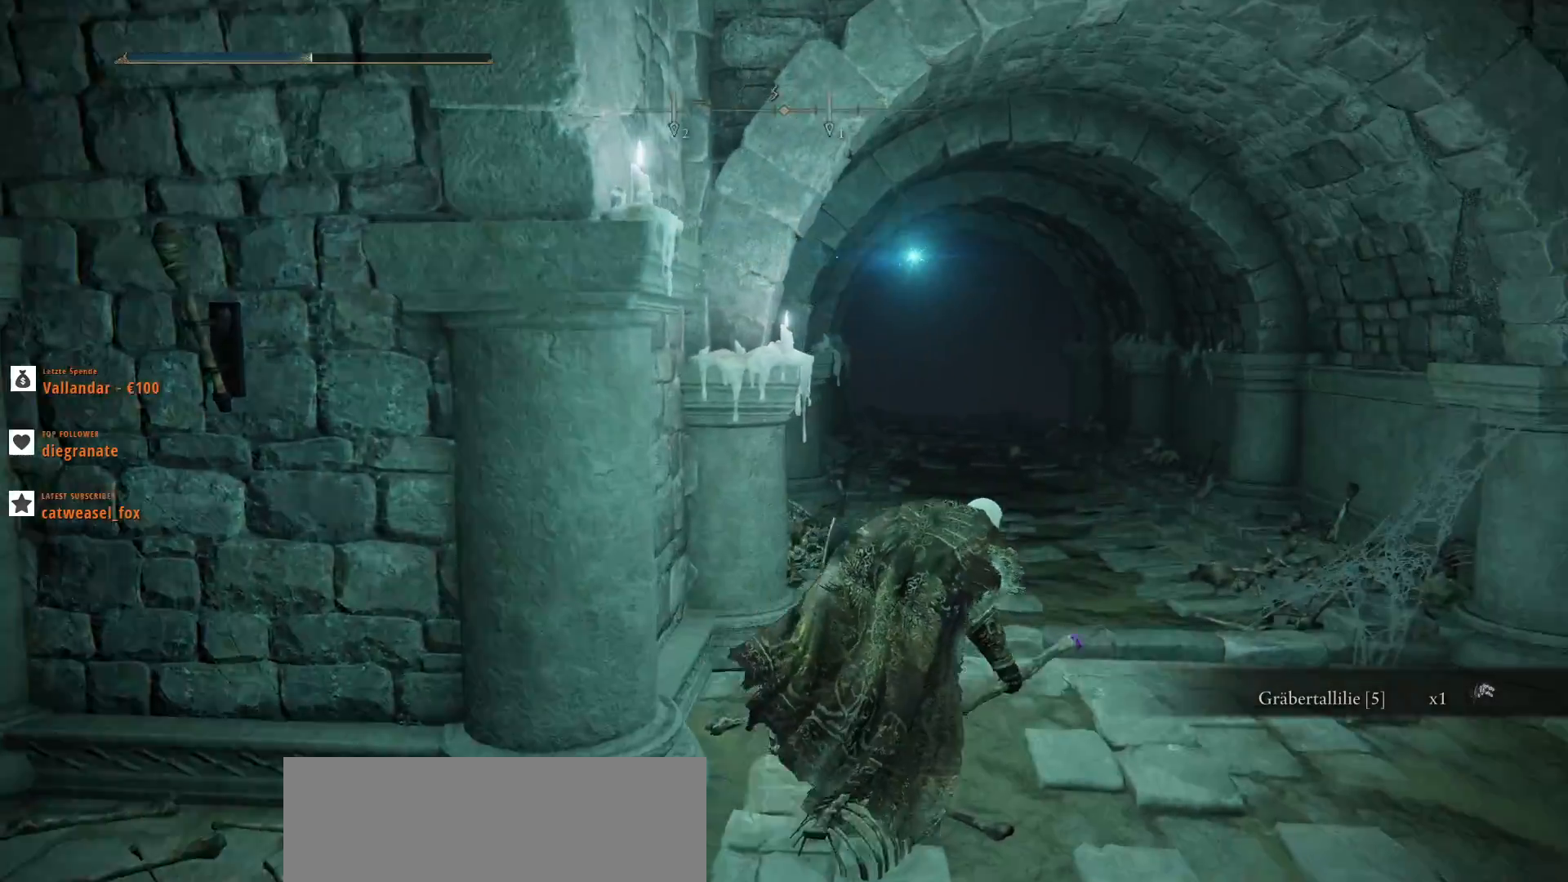
{"keys": ["w"], "mouse": [], "events": [[100, "d", "up"]]}
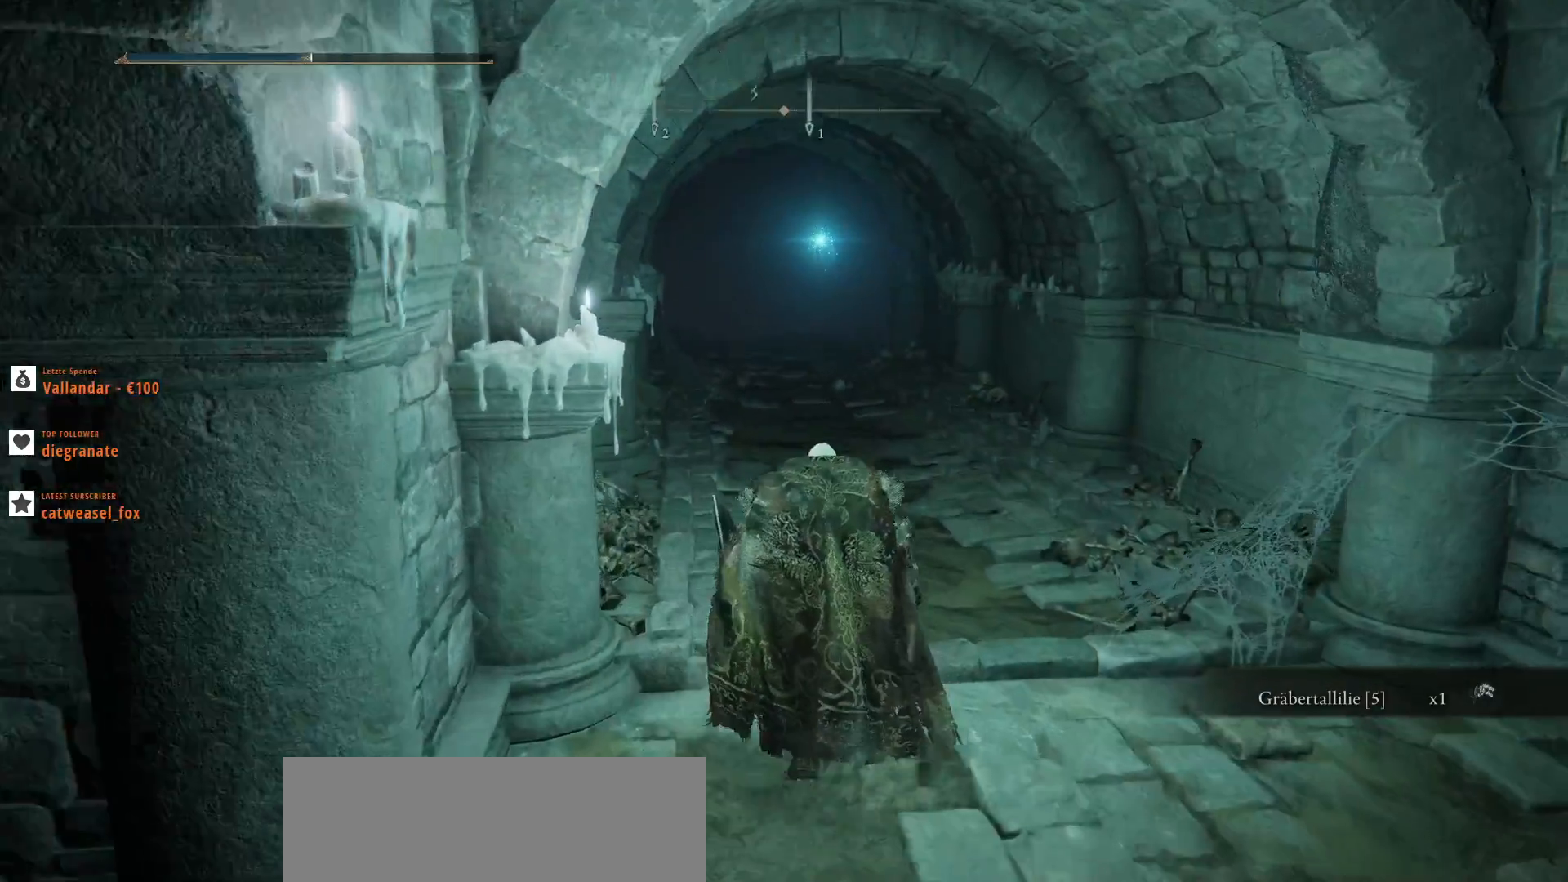
{"keys": ["w"], "mouse": [], "events": []}
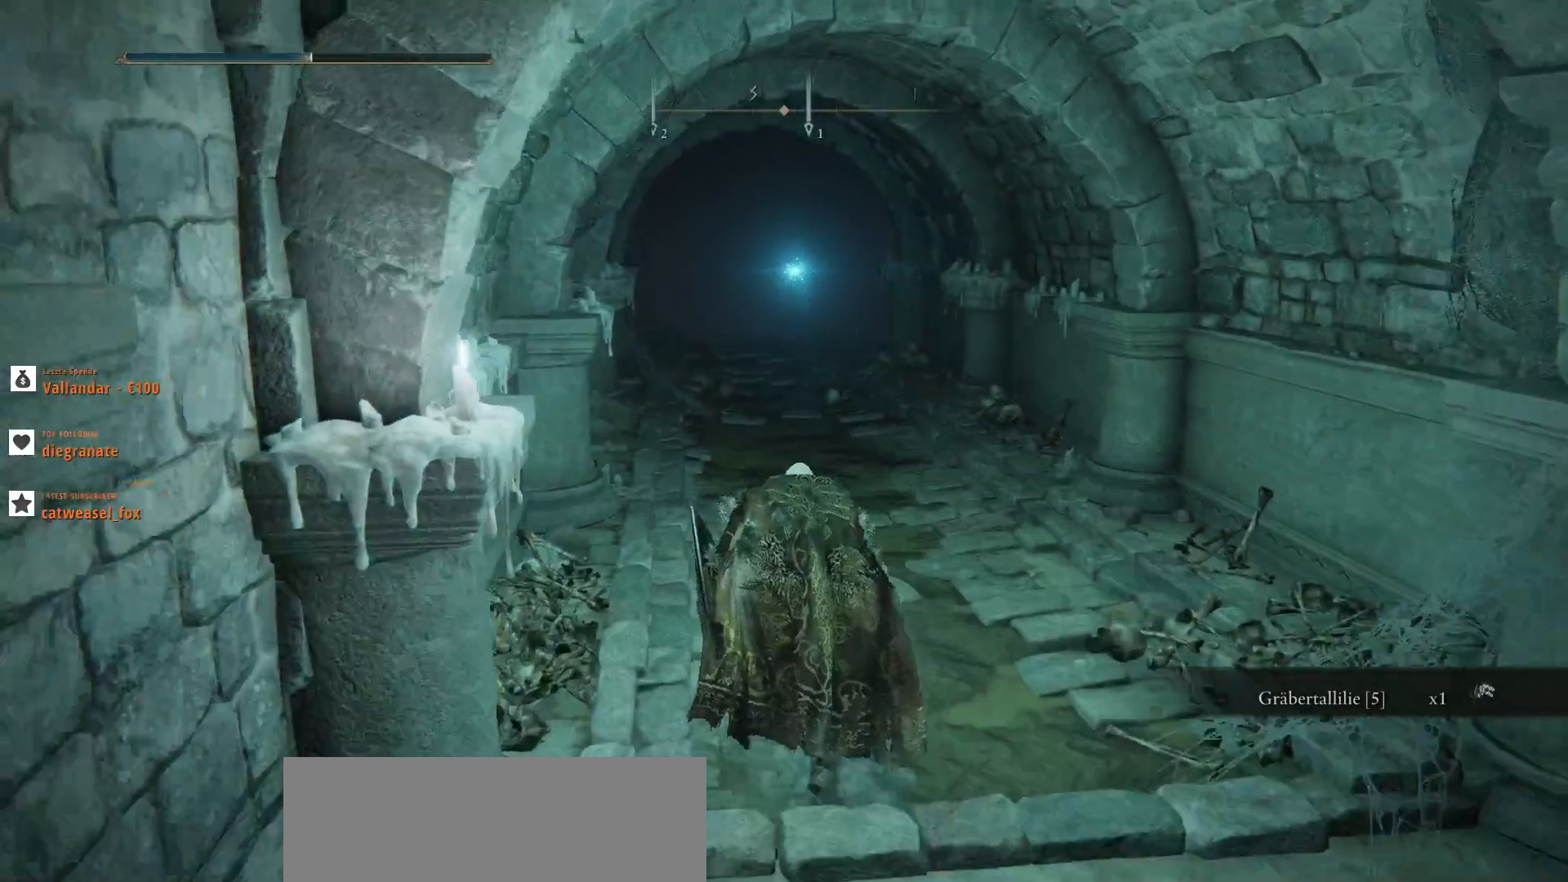
{"keys": ["w"], "mouse": [], "events": []}
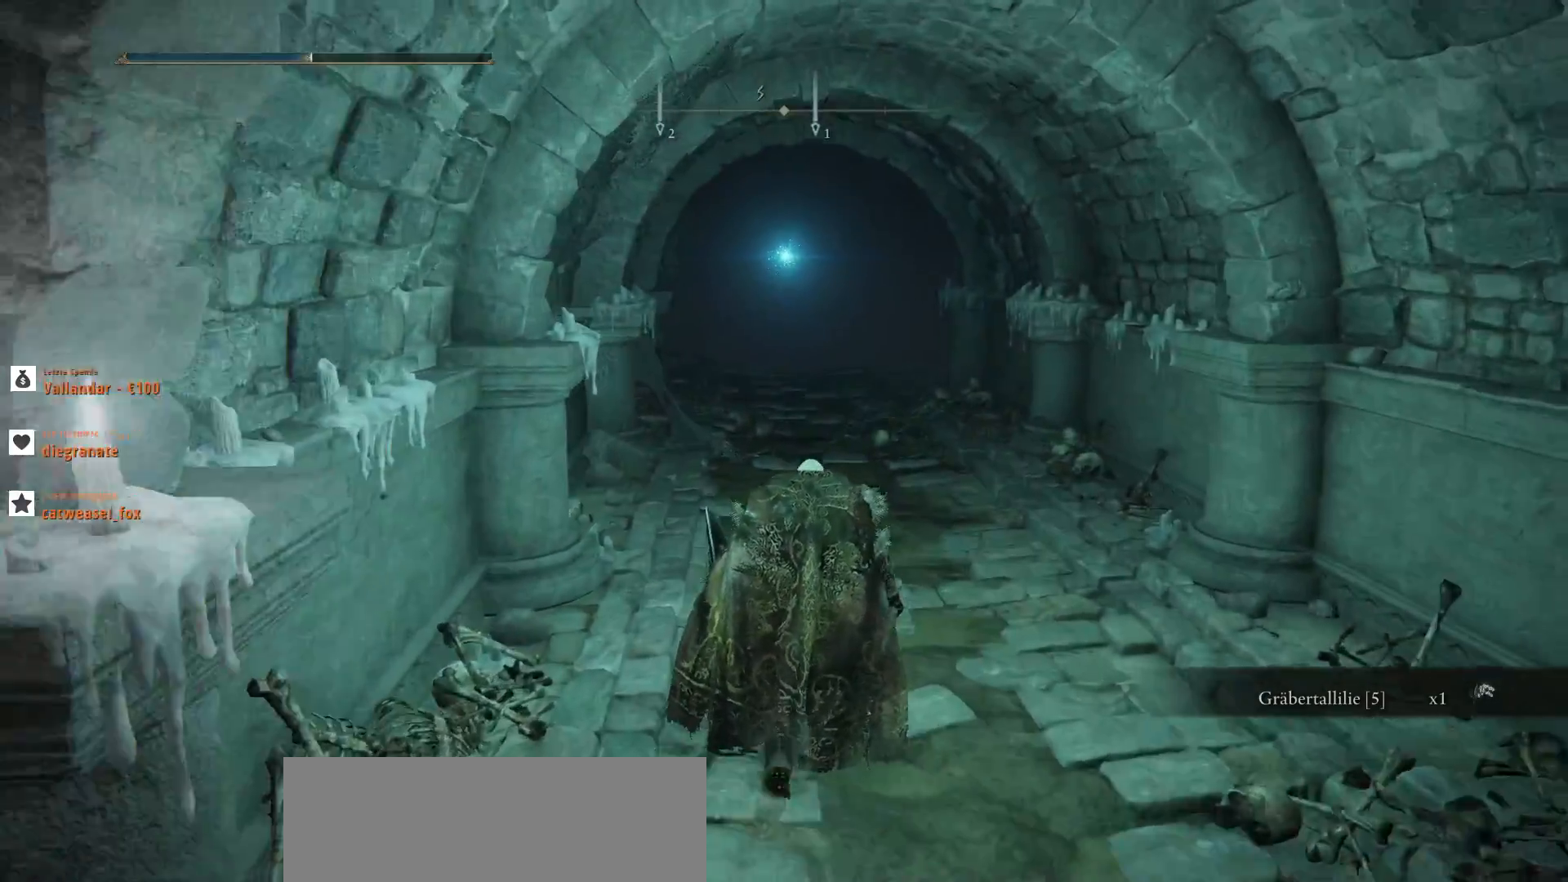
{"keys": ["w"], "mouse": [], "events": []}
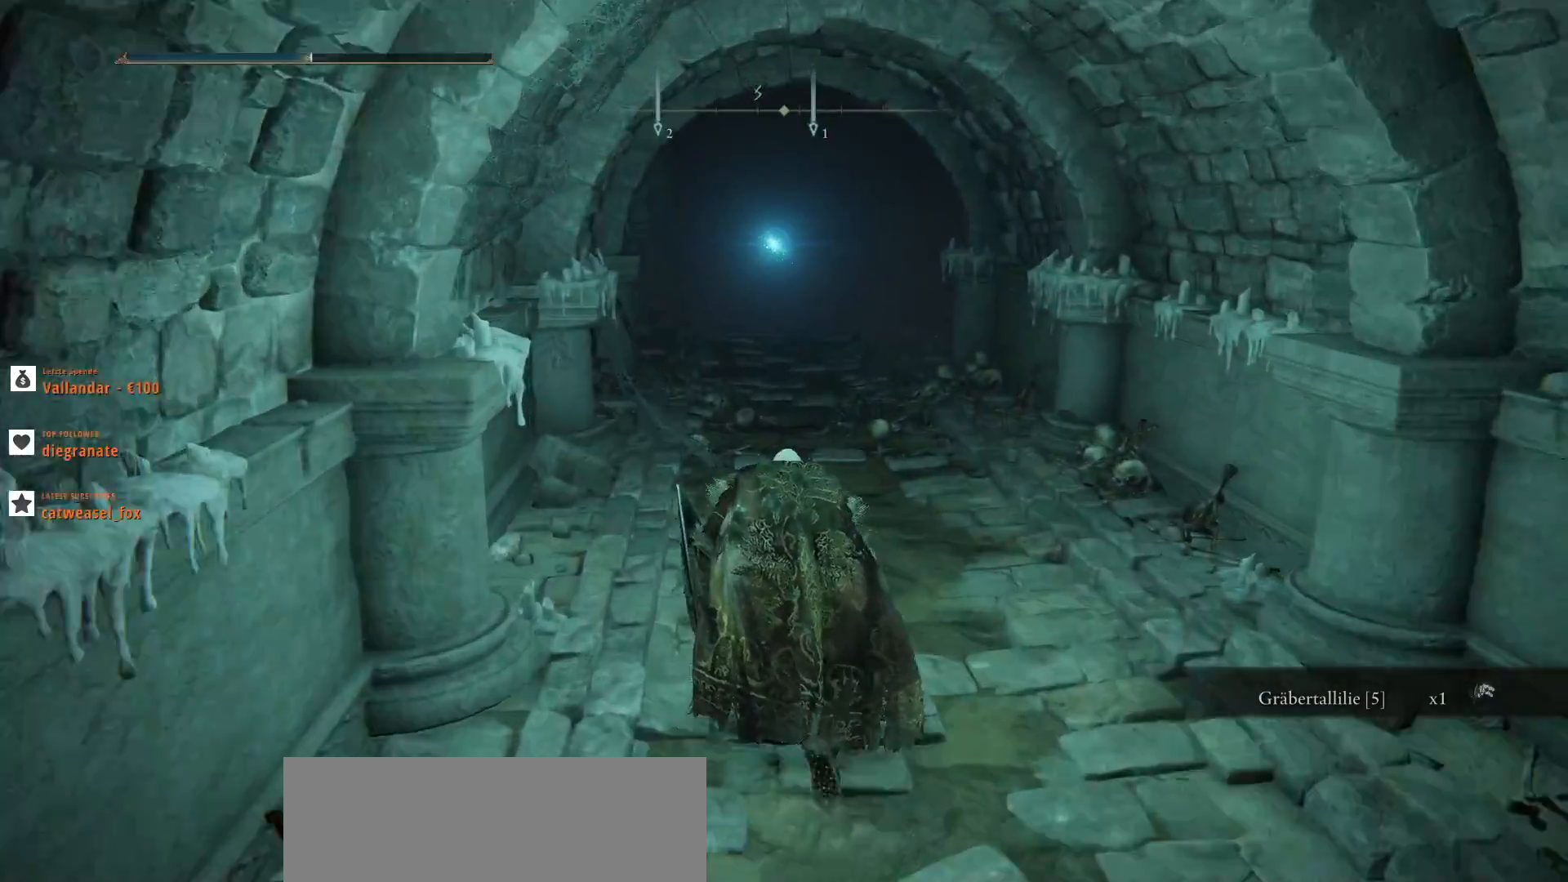
{"keys": ["w"], "mouse": [], "events": []}
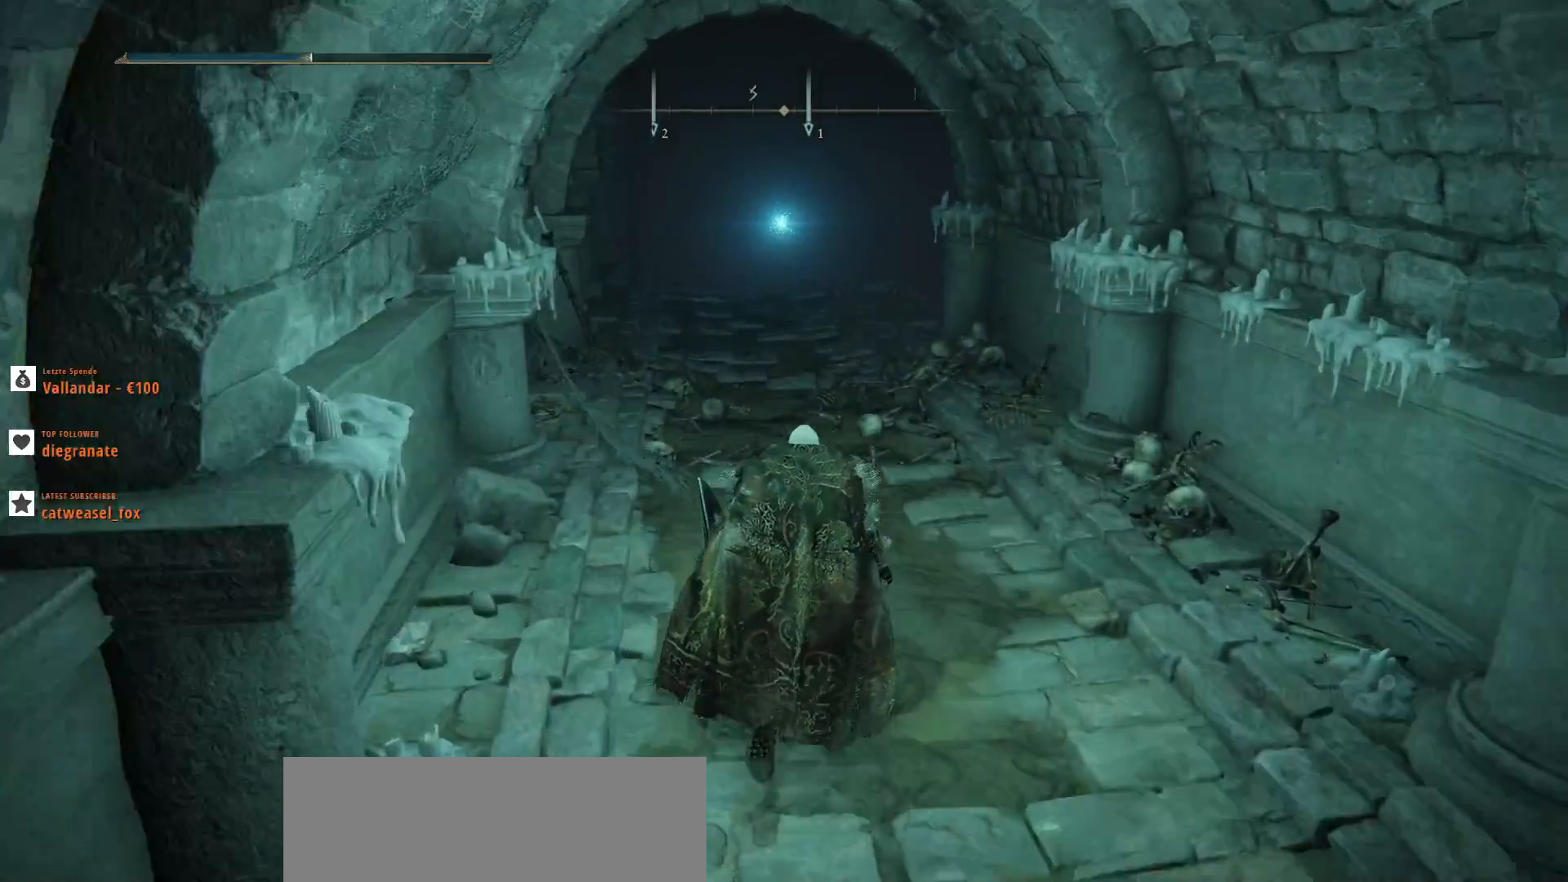
{"keys": ["w"], "mouse": [], "events": []}
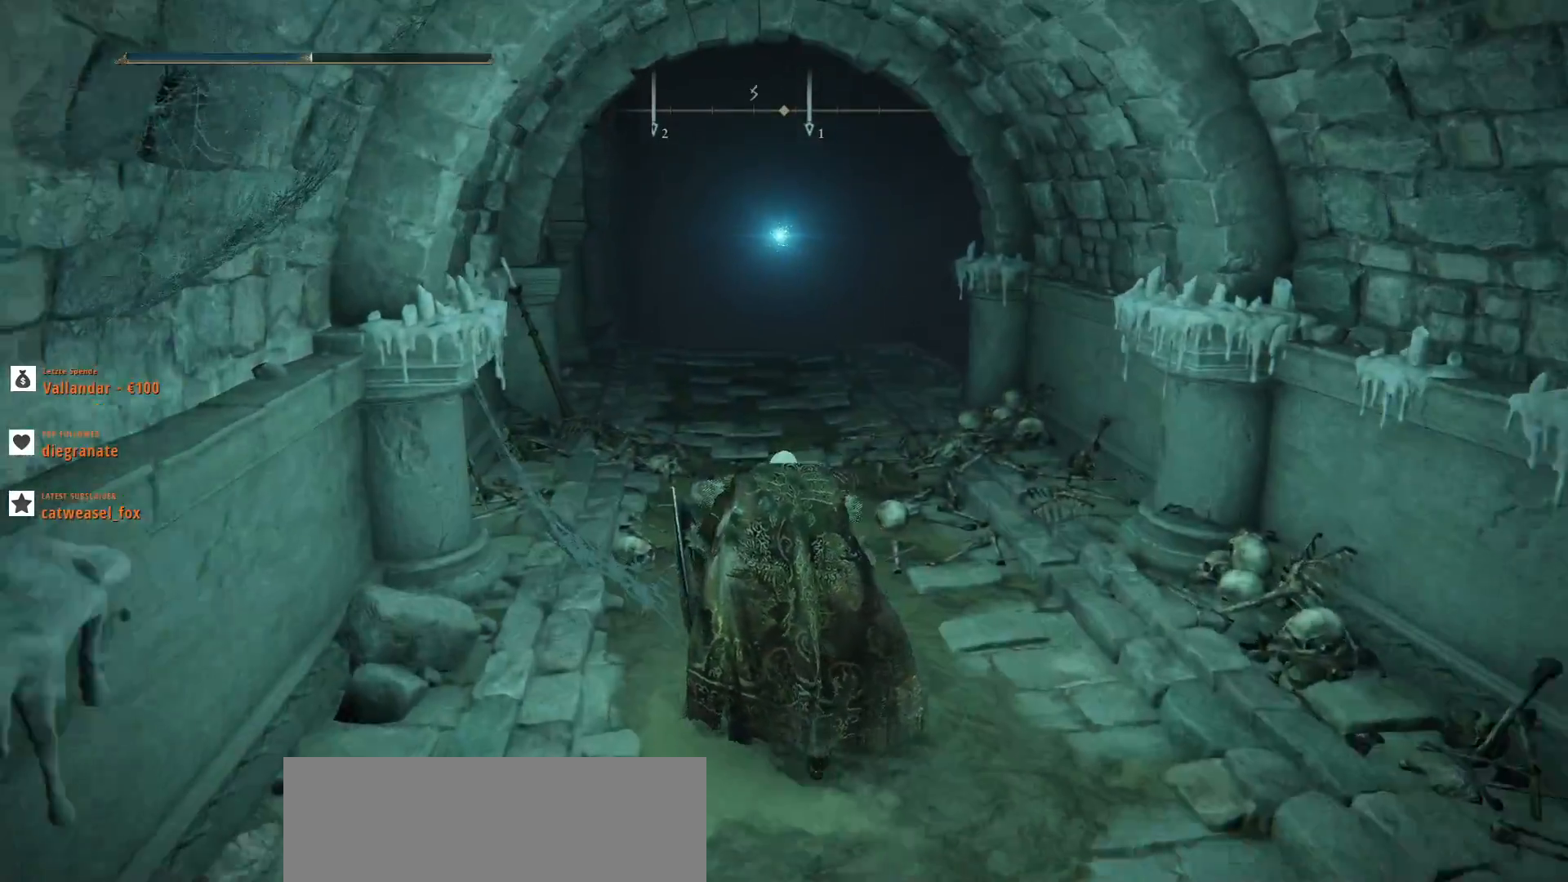
{"keys": ["w"], "mouse": [], "events": []}
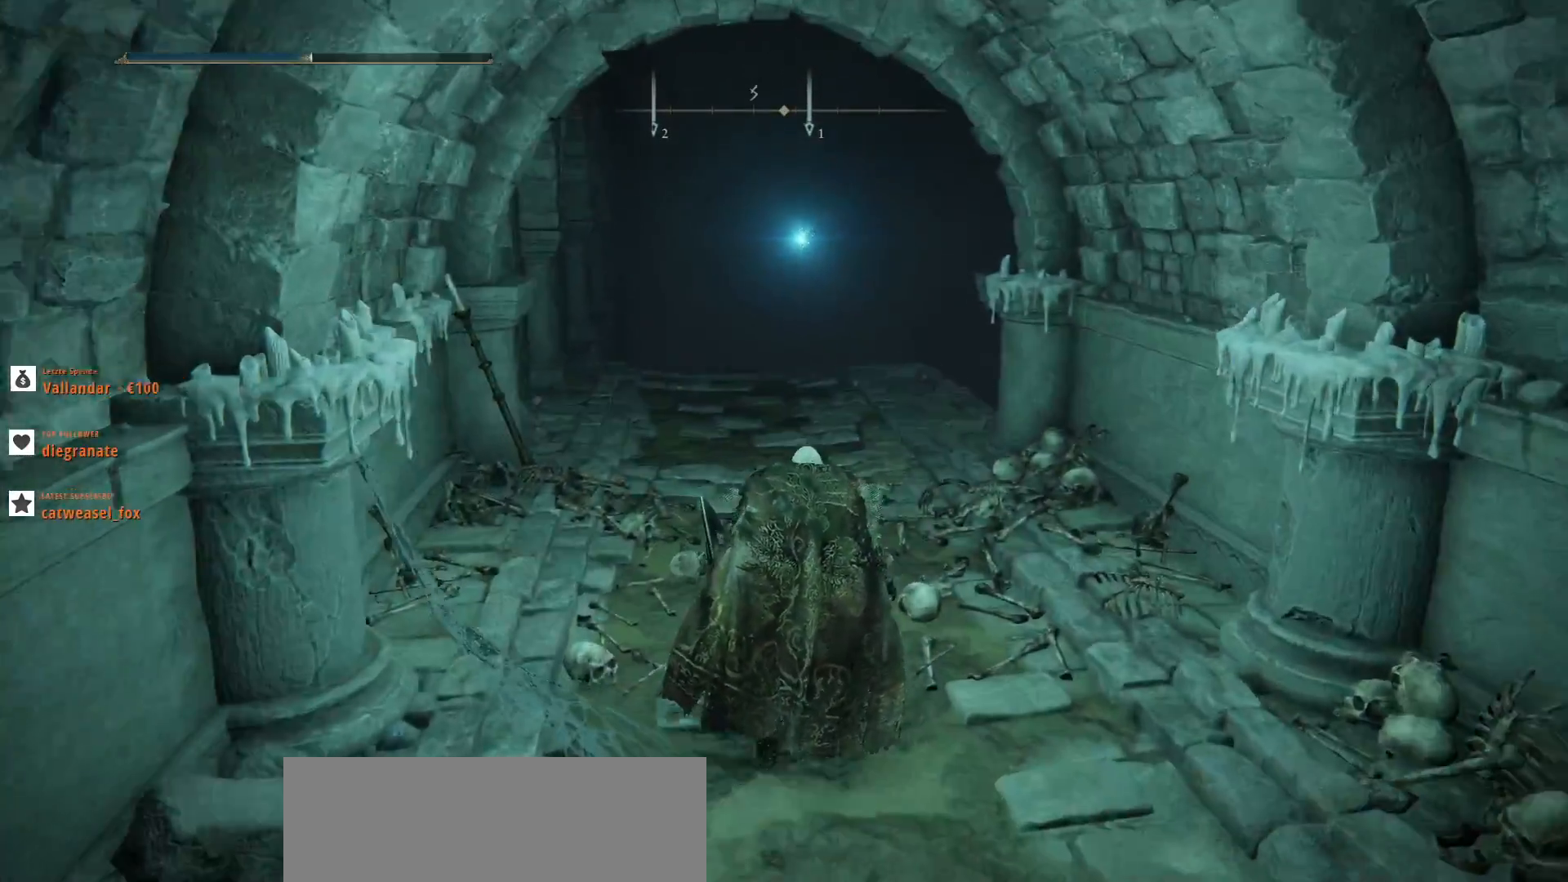
{"keys": ["w"], "mouse": [], "events": []}
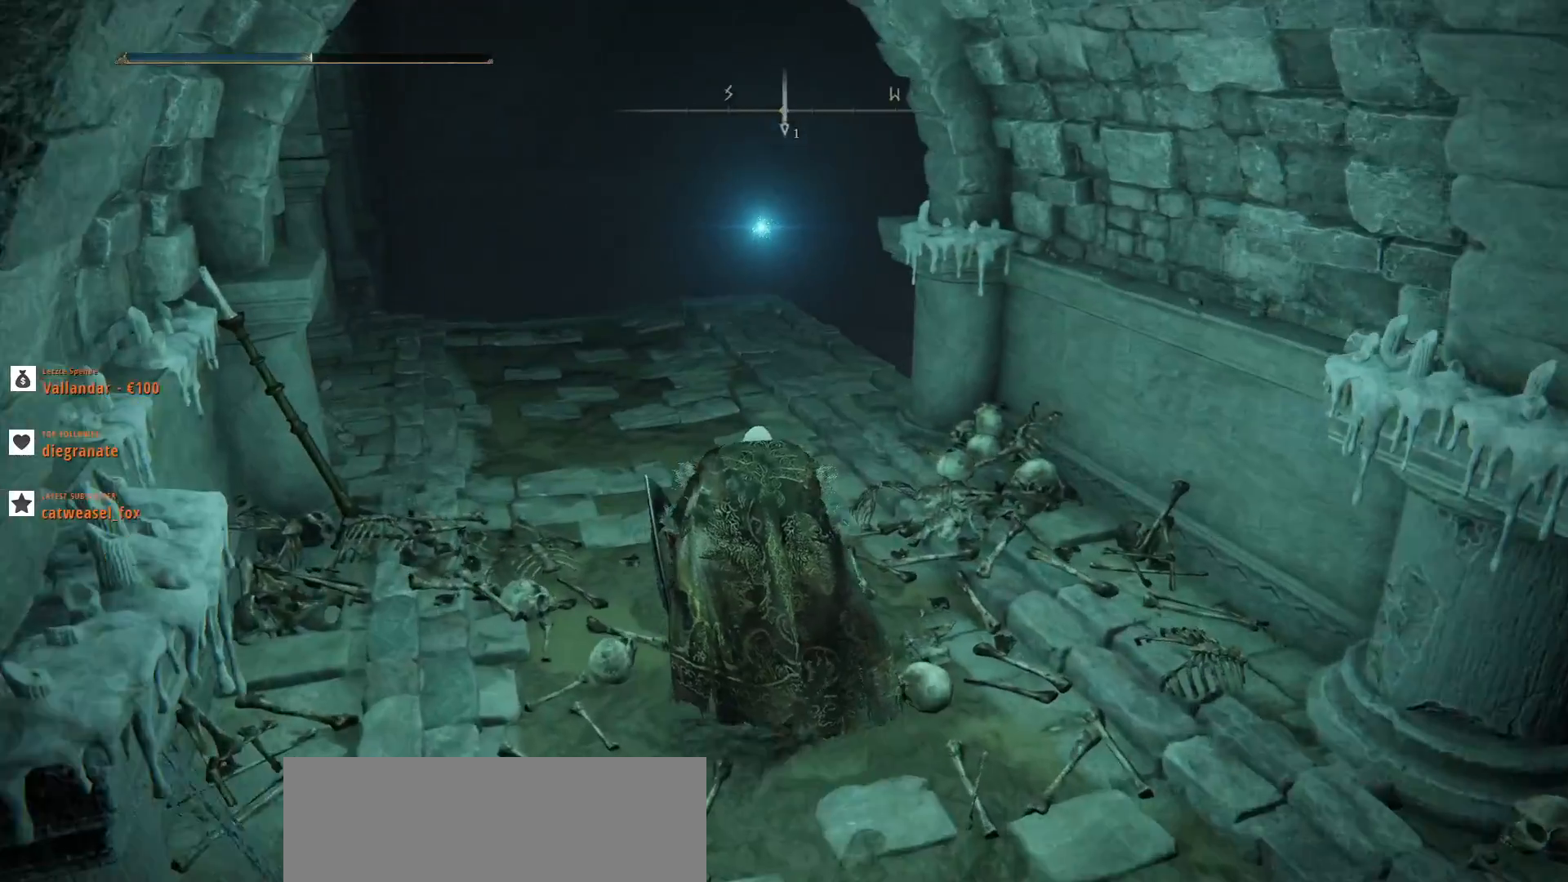
{"keys": ["a", "w"], "mouse": [], "events": [[367, "a", "down"]]}
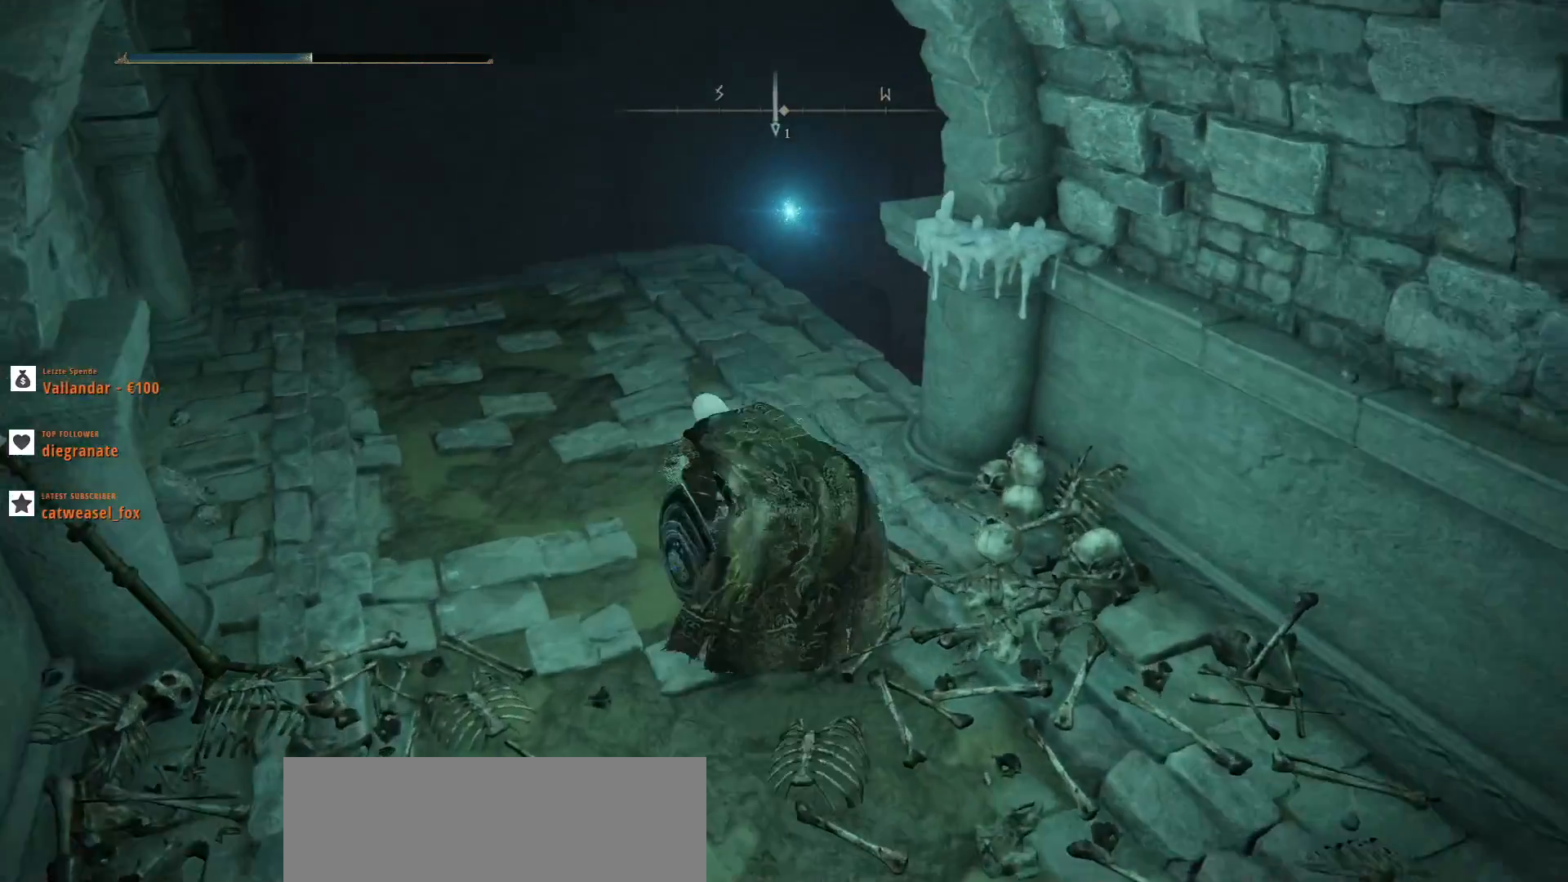
{"keys": [], "mouse": [], "events": [[133, "a", "up"], [400, "w", "up"]]}
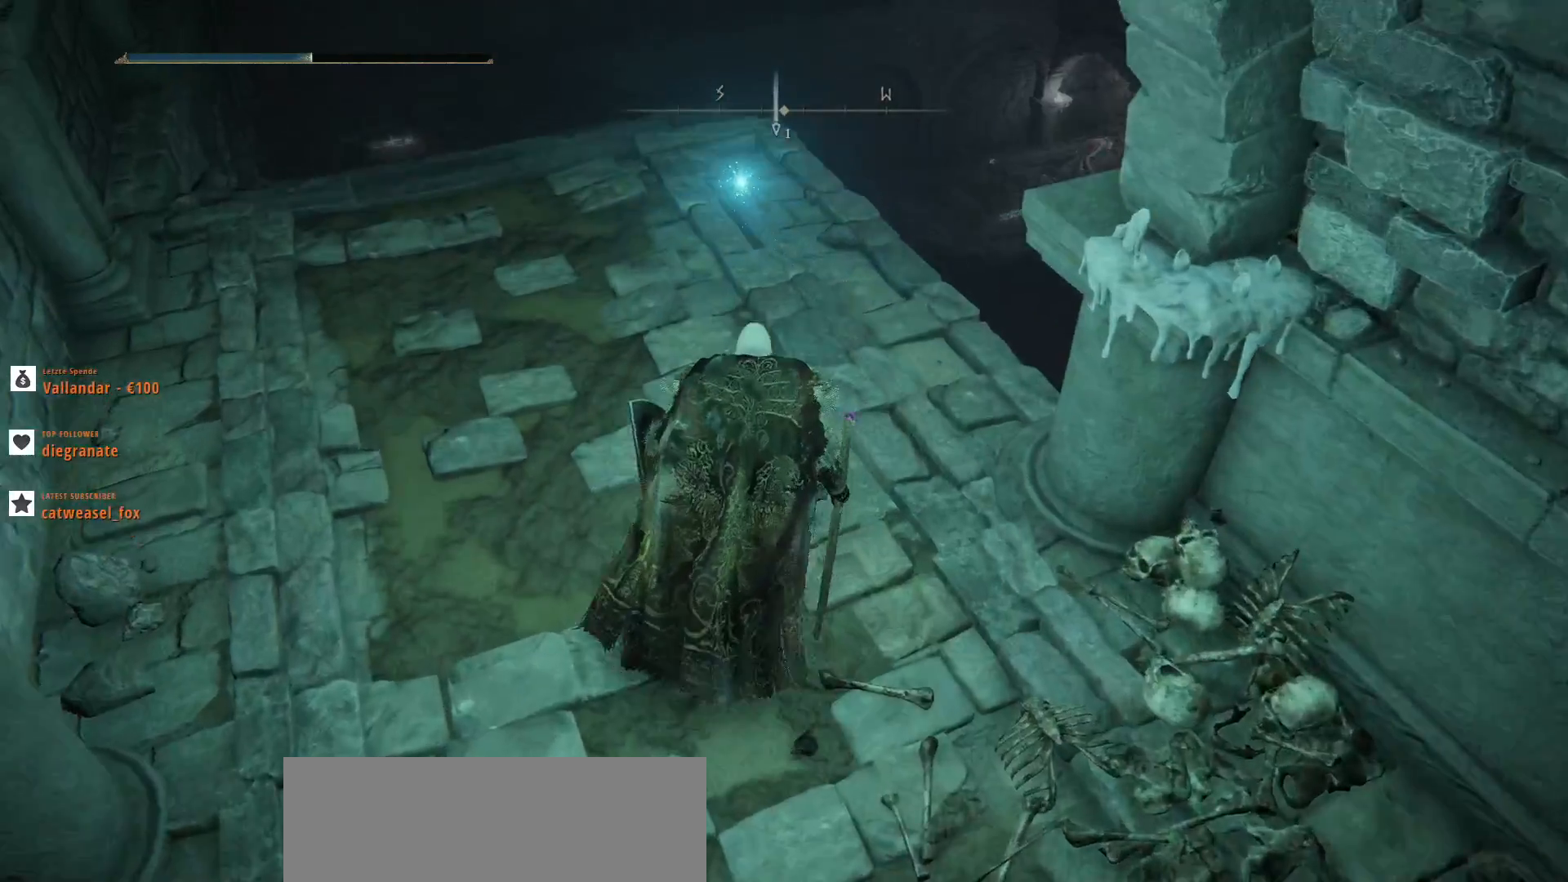
{"keys": [], "mouse": [], "events": []}
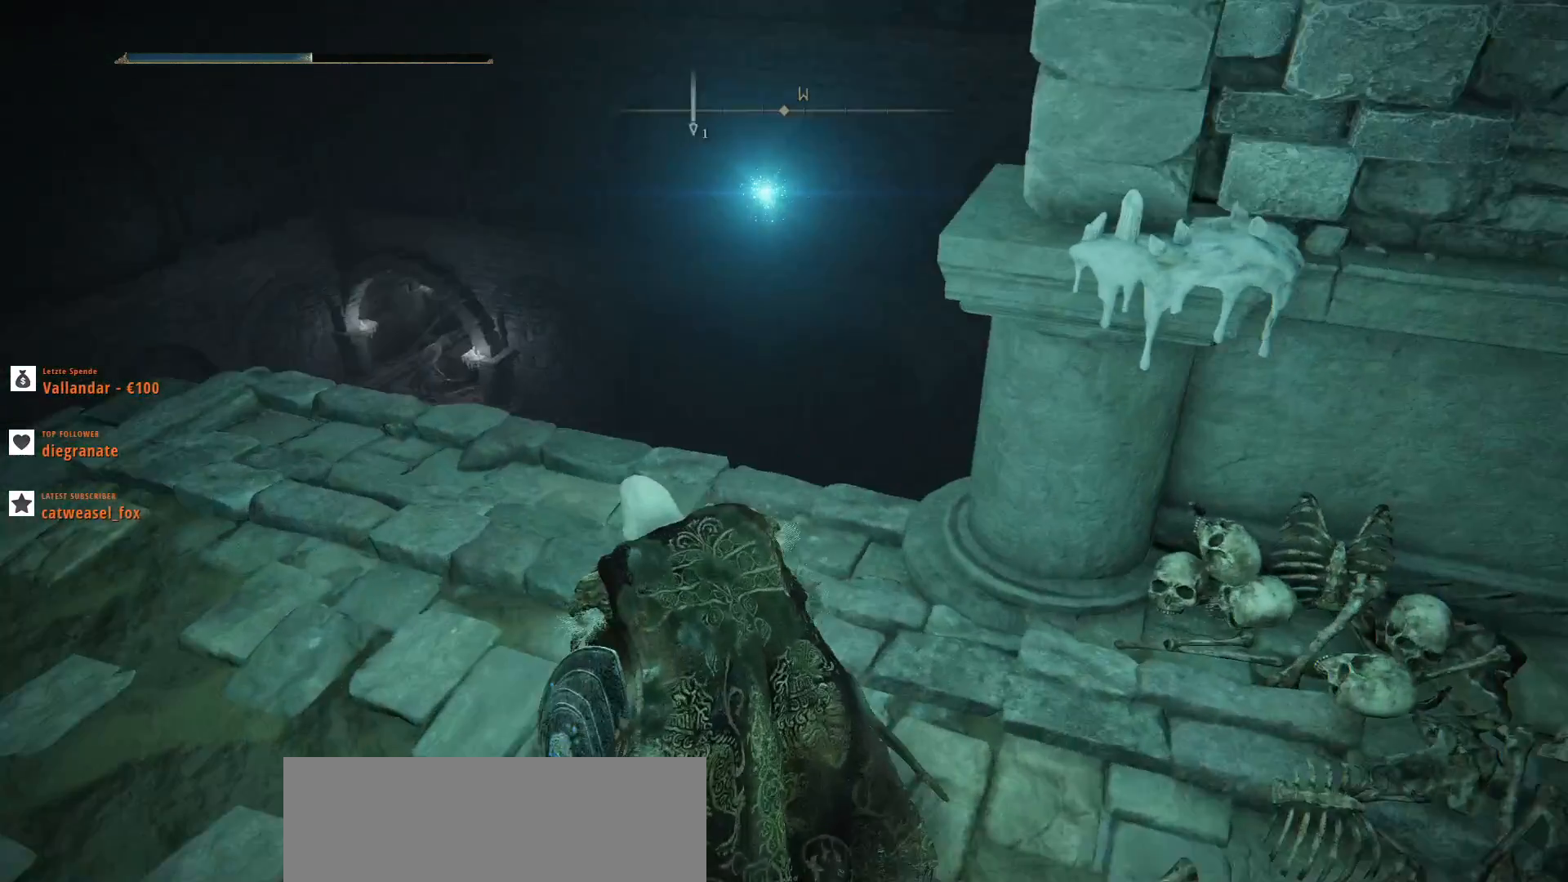
{"keys": [], "mouse": [], "events": []}
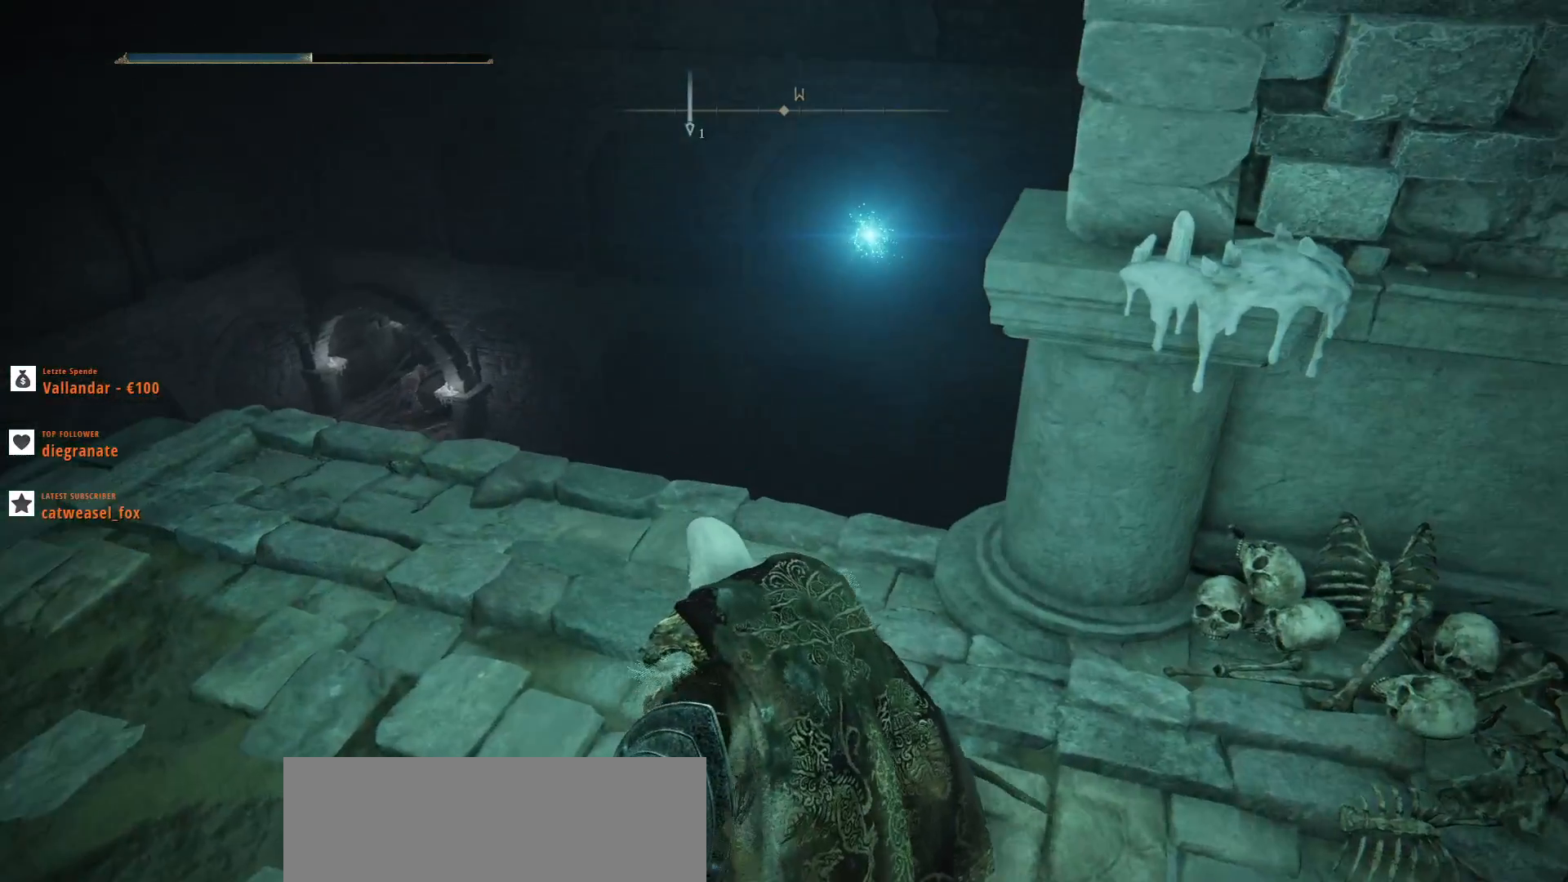
{"keys": [], "mouse": [], "events": []}
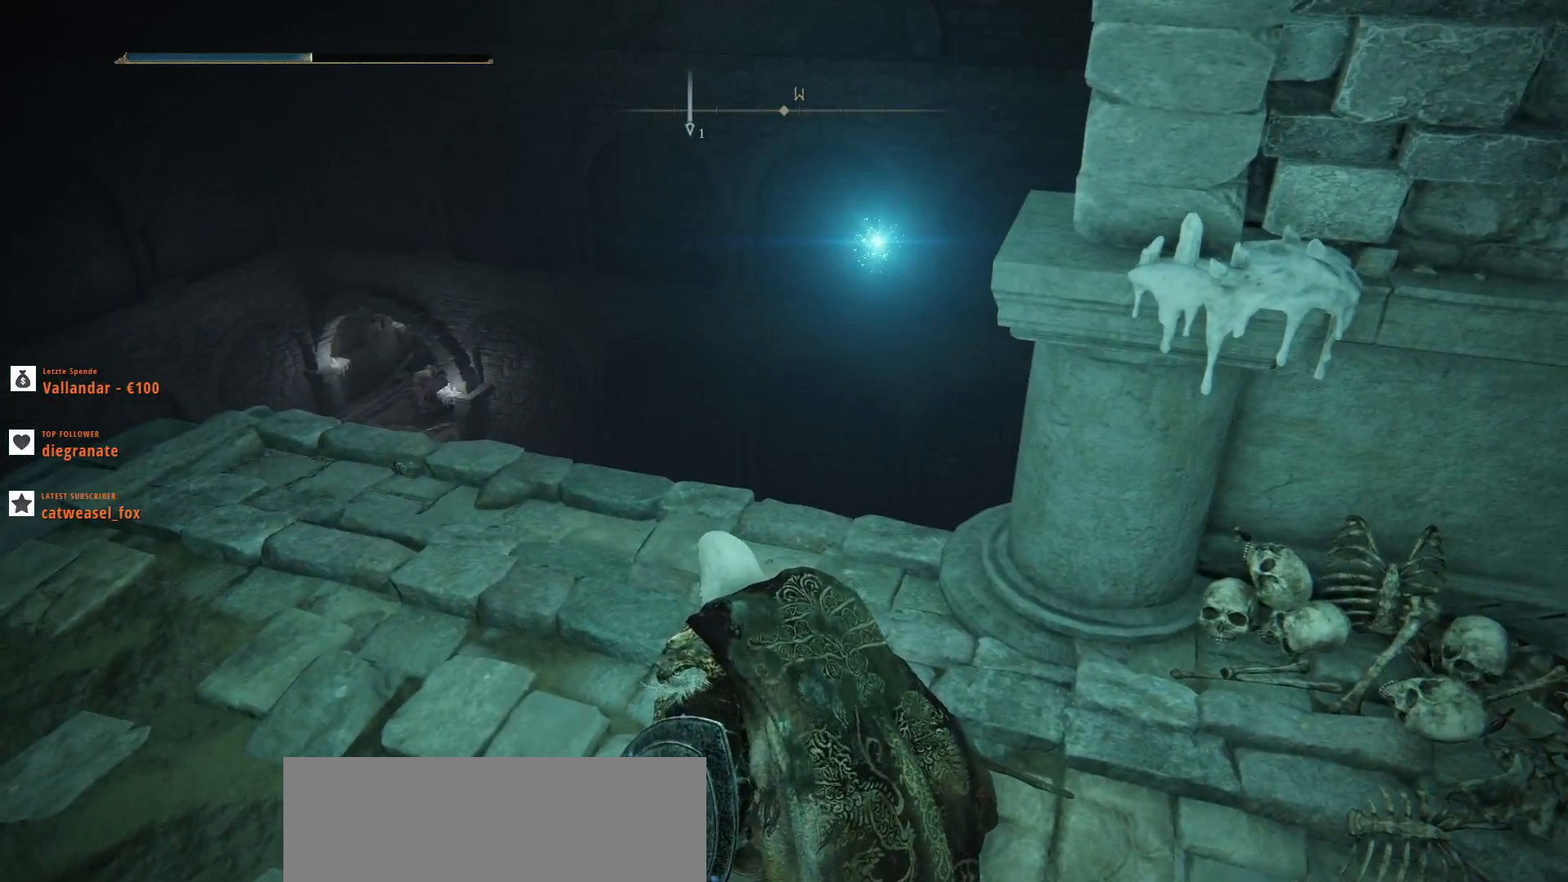
{"keys": ["w"], "mouse": [], "events": [[500, "w", "down"]]}
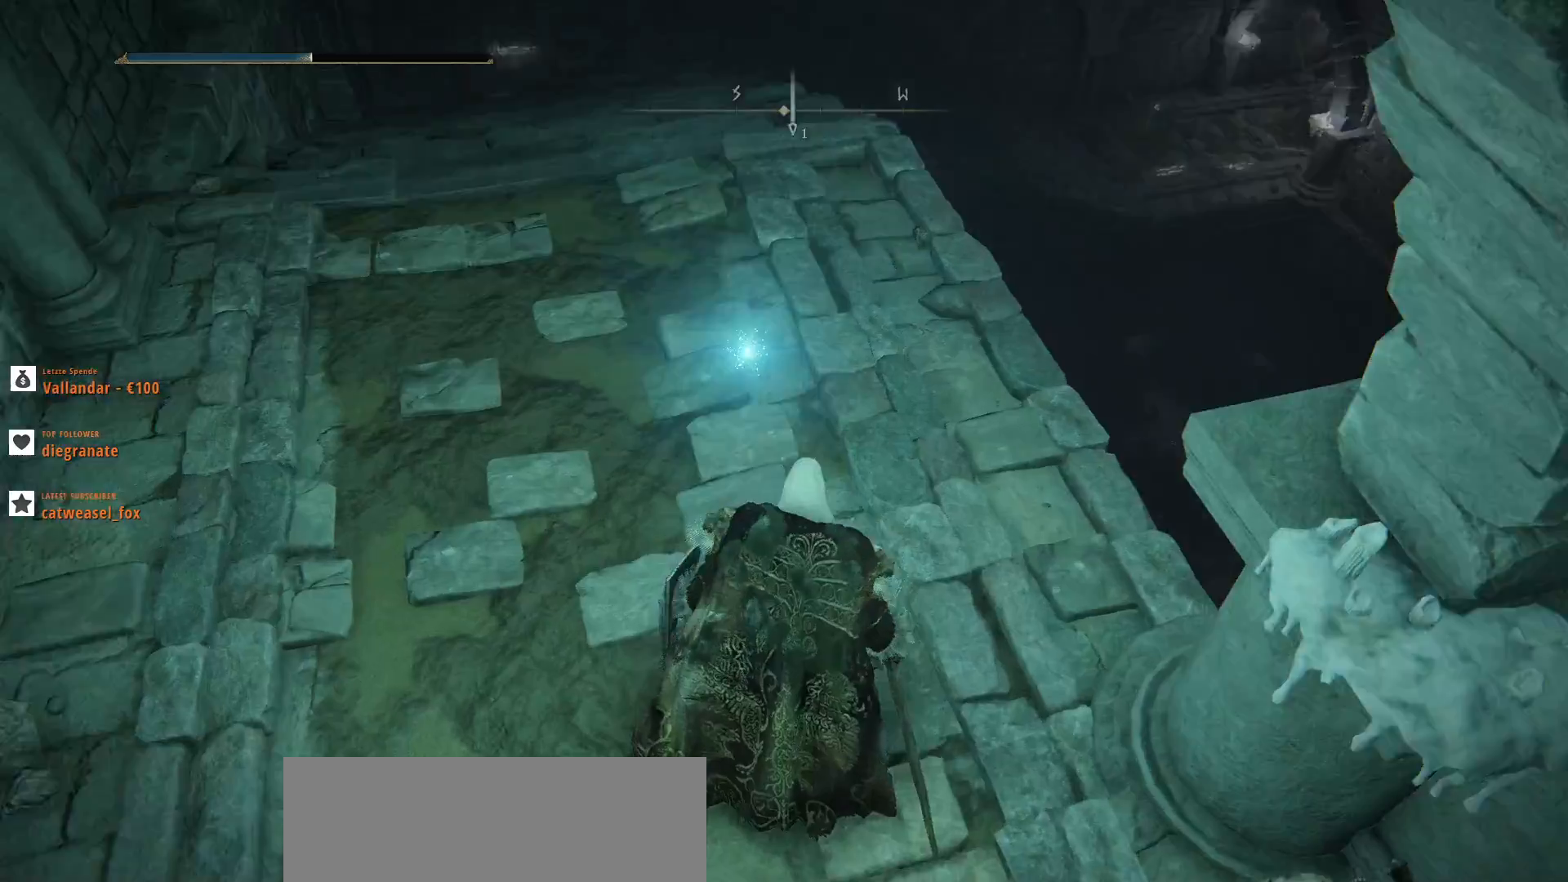
{"keys": [], "mouse": [], "events": [[400, "w", "up"]]}